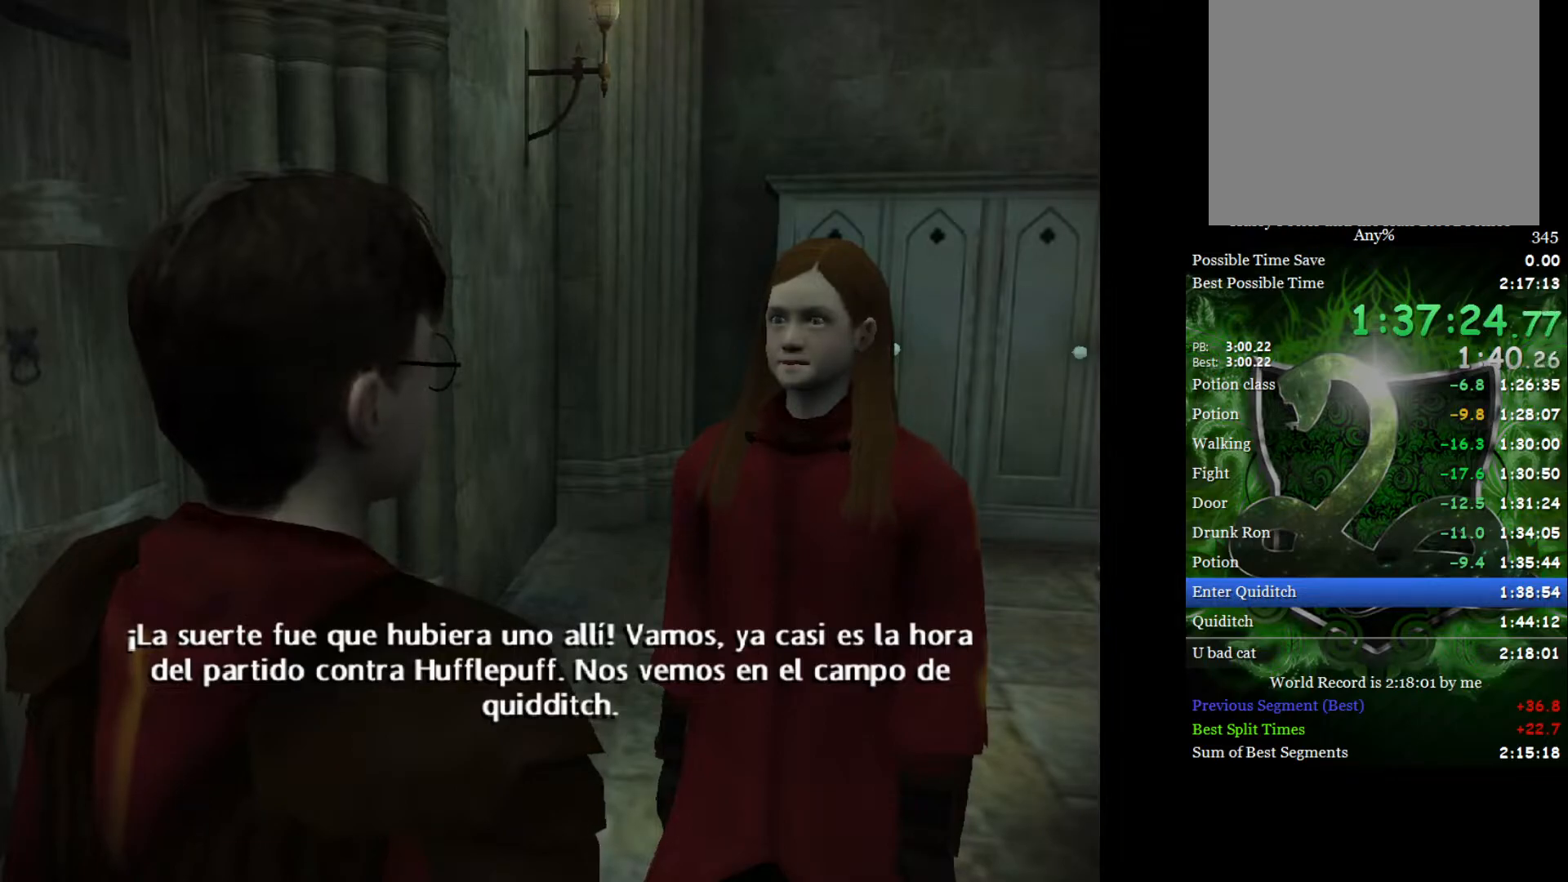
Gameplay with a controller (Xbox layout); each line is a JSON object with the inputs held at the frame after it. "events" lists button and stick changes between this image and that frame as [ms after this image, input, new state], when the widget could be followed in between.
{"buttons": ["L2"], "left_stick": "right", "right_stick": "center", "events": []}
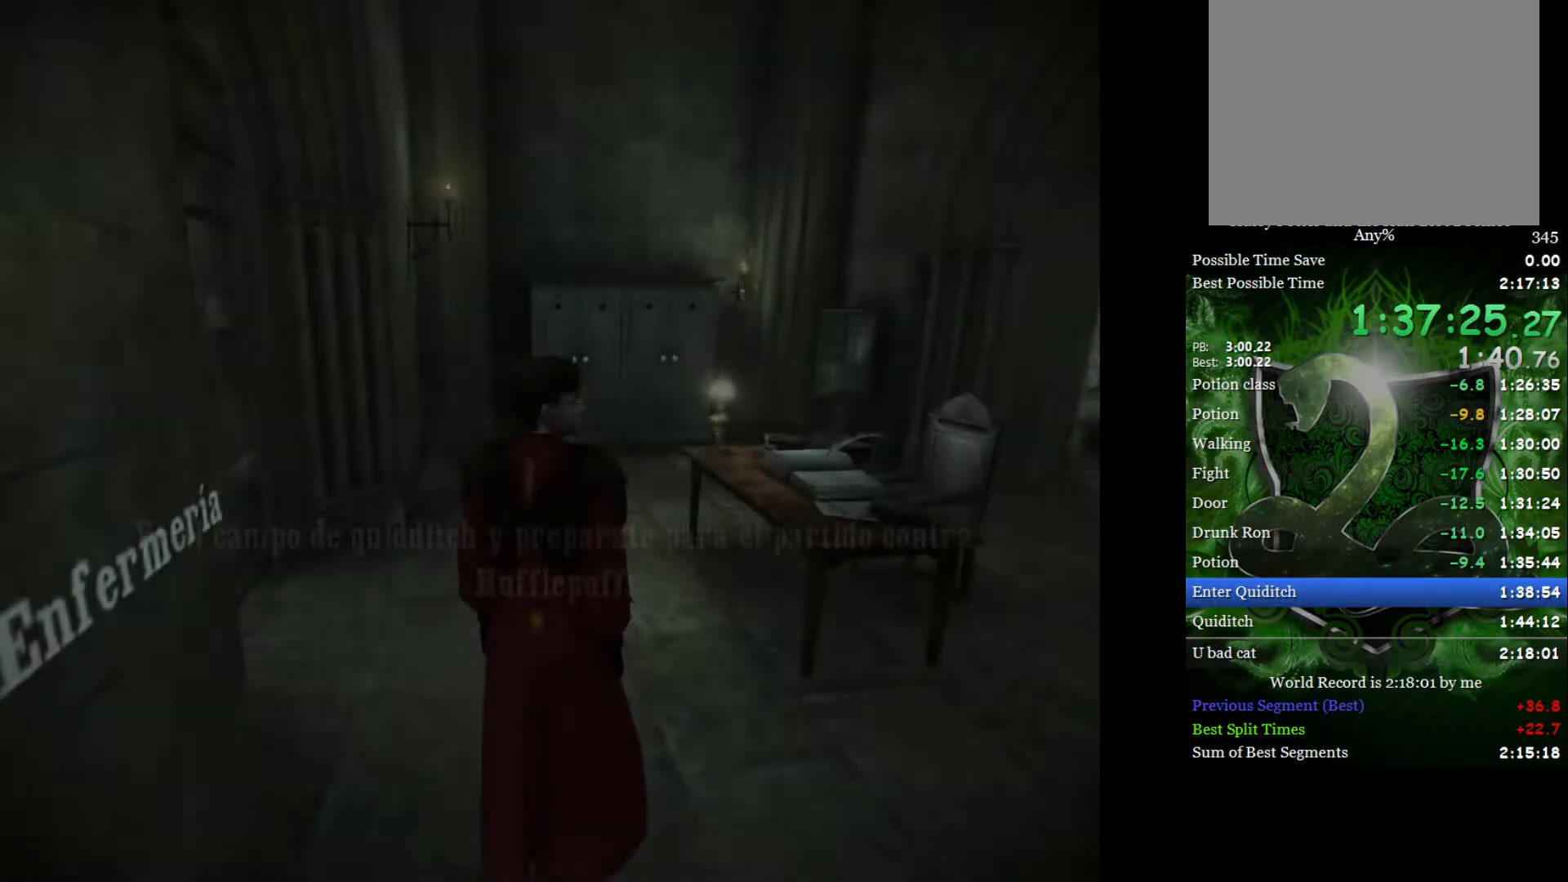
{"buttons": ["L2"], "left_stick": "right", "right_stick": "center", "events": []}
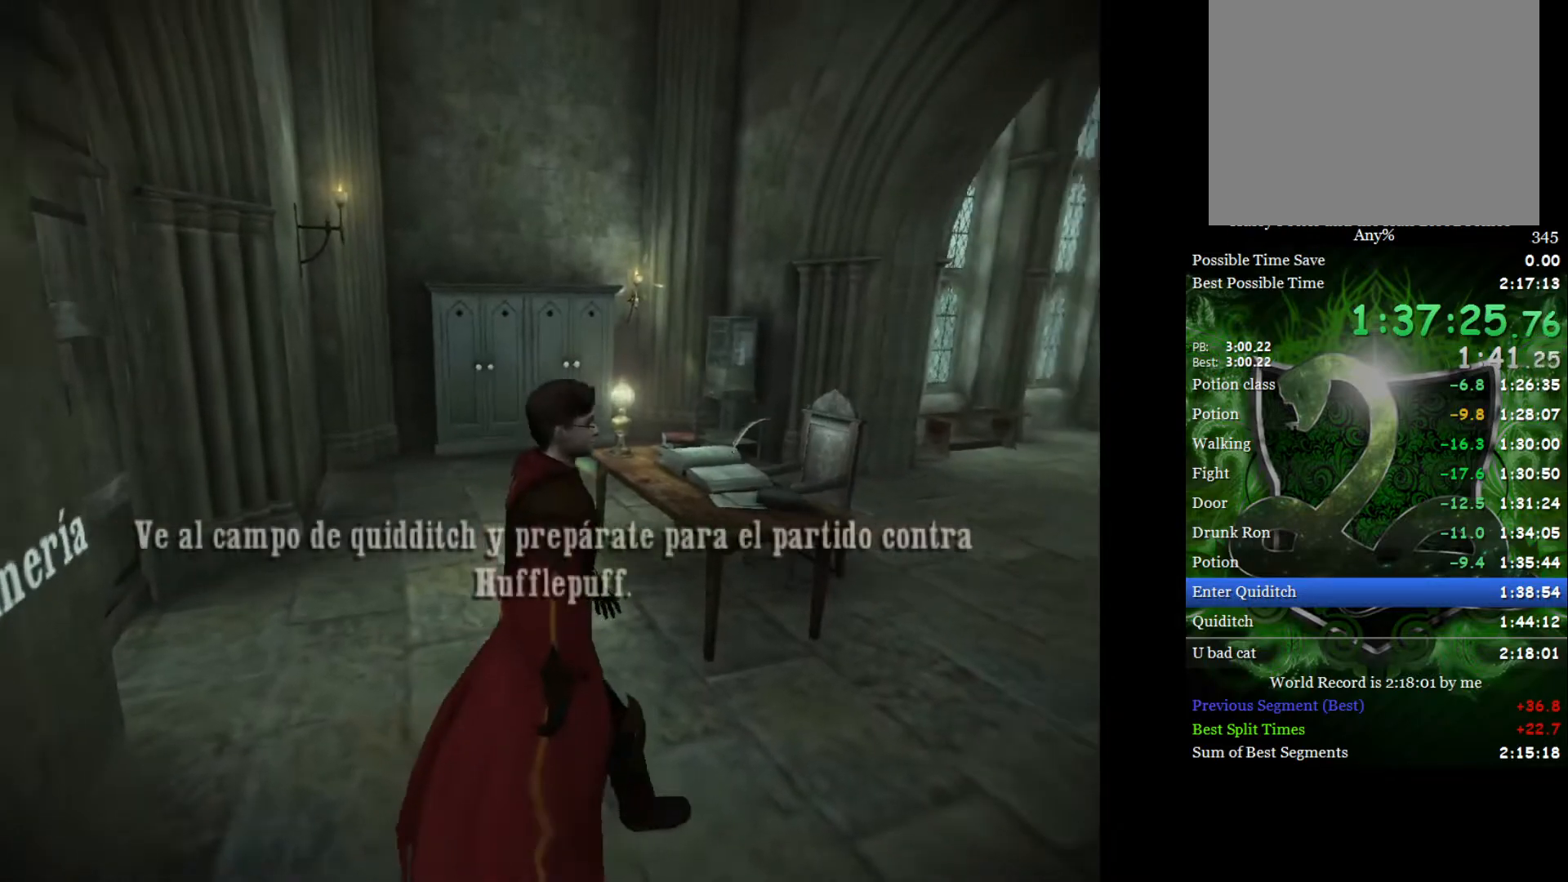
{"buttons": ["L2"], "left_stick": "up-right", "right_stick": "center", "events": [[33, "left_stick", "up-right"]]}
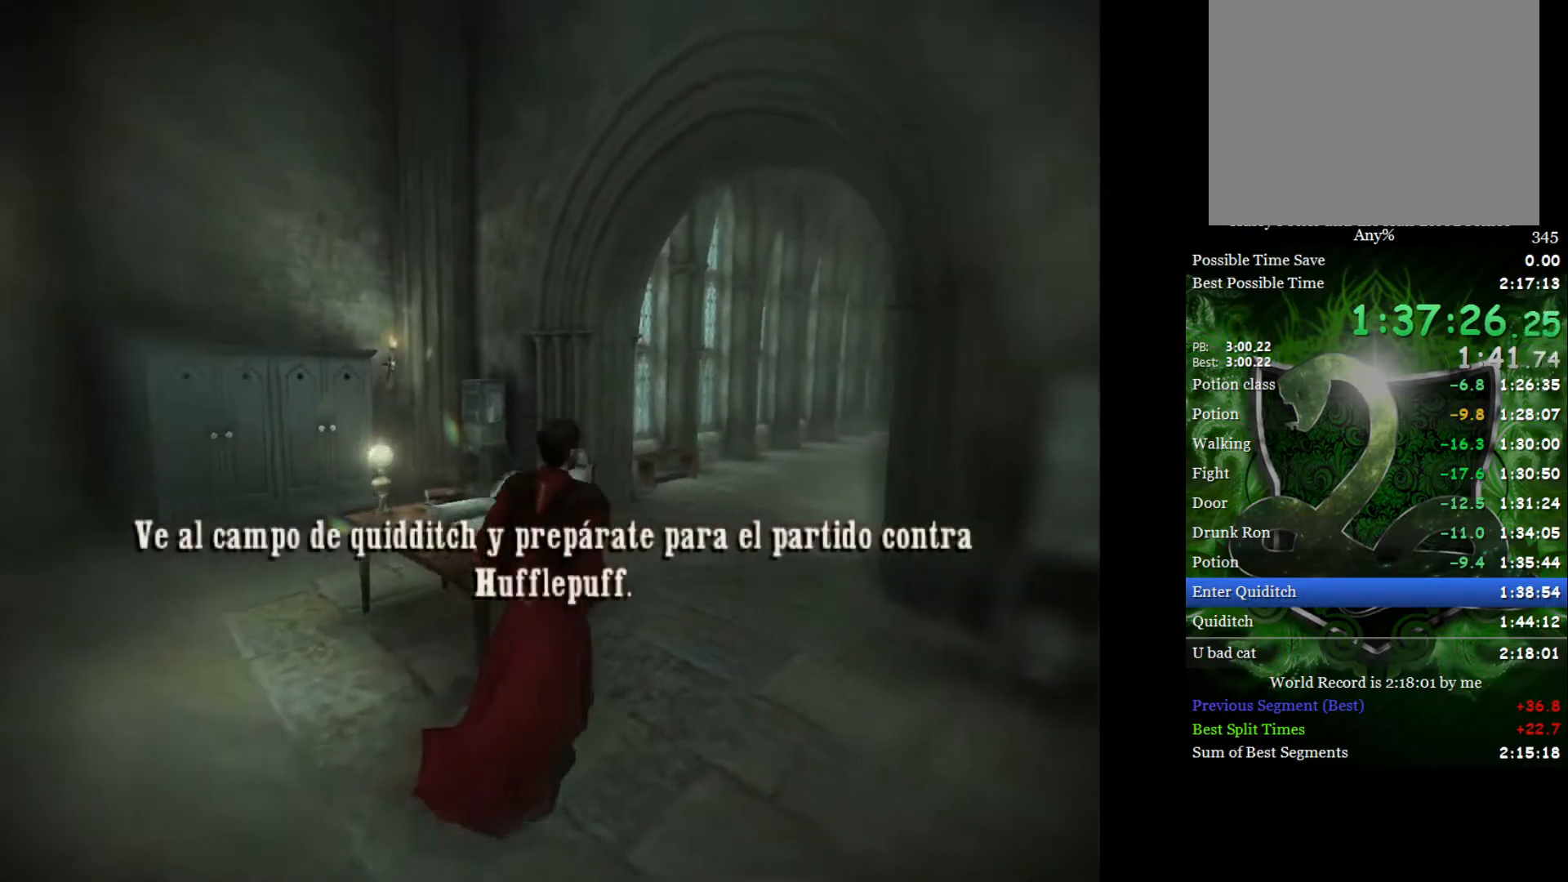
{"buttons": ["L2"], "left_stick": "up", "right_stick": "center", "events": [[183, "left_stick", "up"]]}
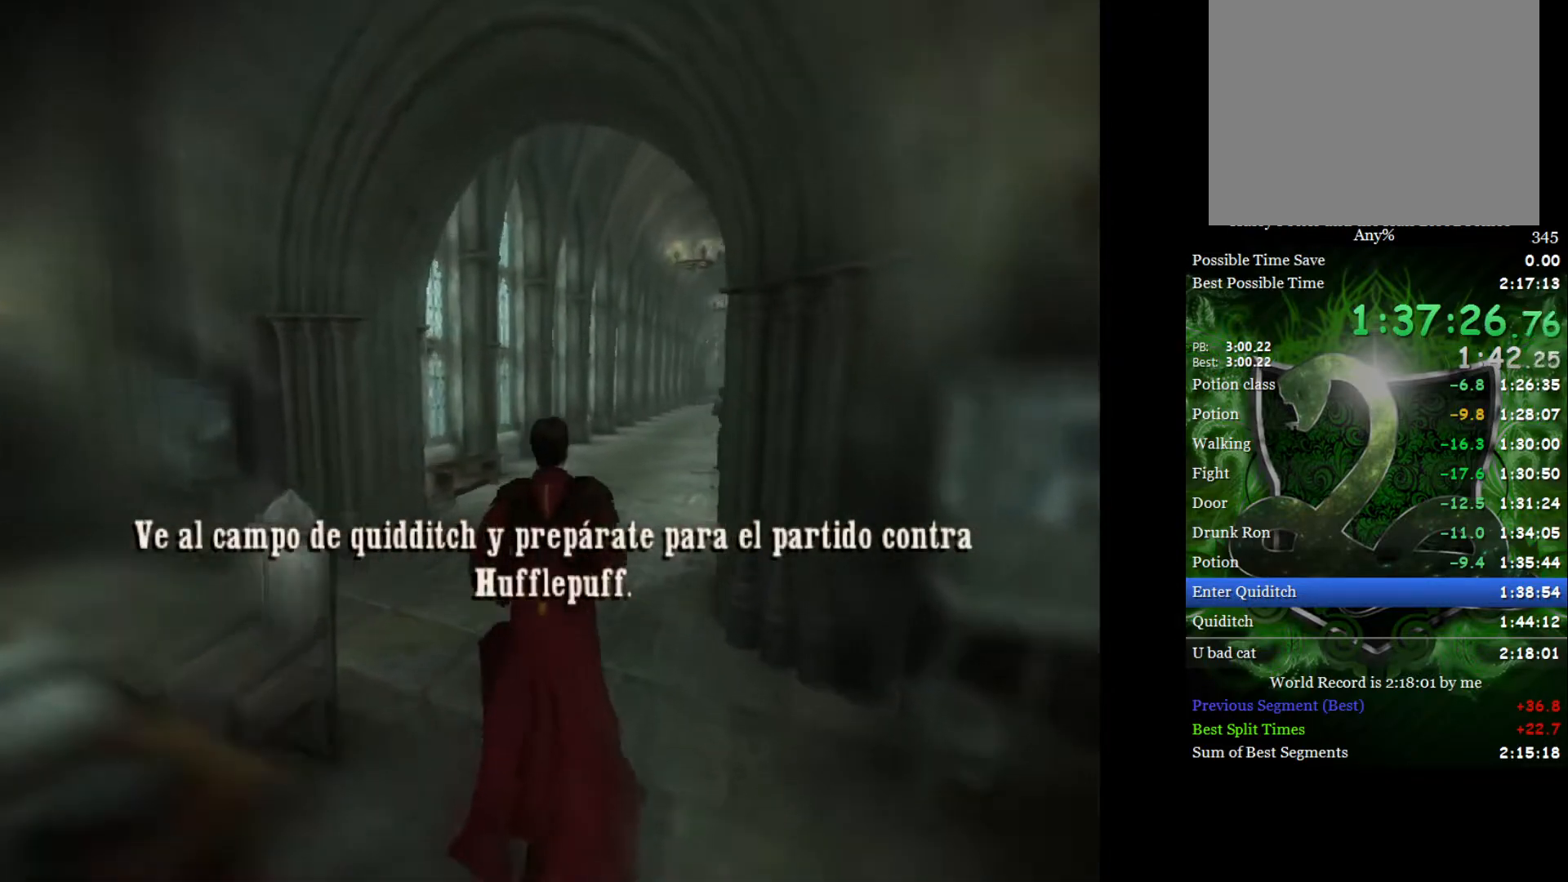
{"buttons": ["L2"], "left_stick": "up", "right_stick": "center", "events": [[100, "left_stick", "up-right"], [333, "left_stick", "up"]]}
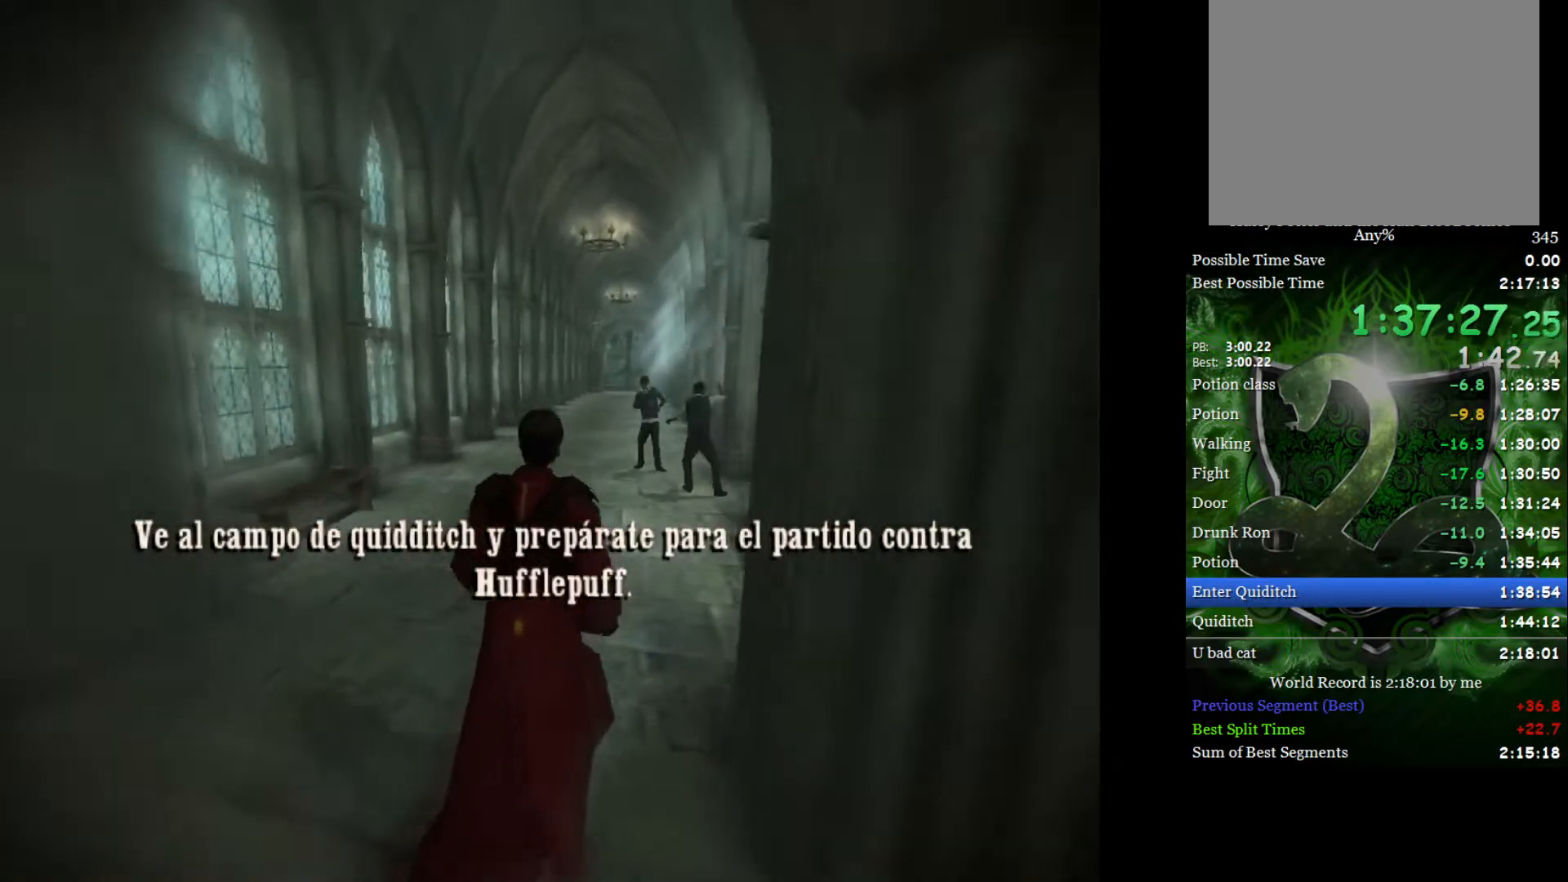
{"buttons": ["L2"], "left_stick": "up", "right_stick": "center", "events": []}
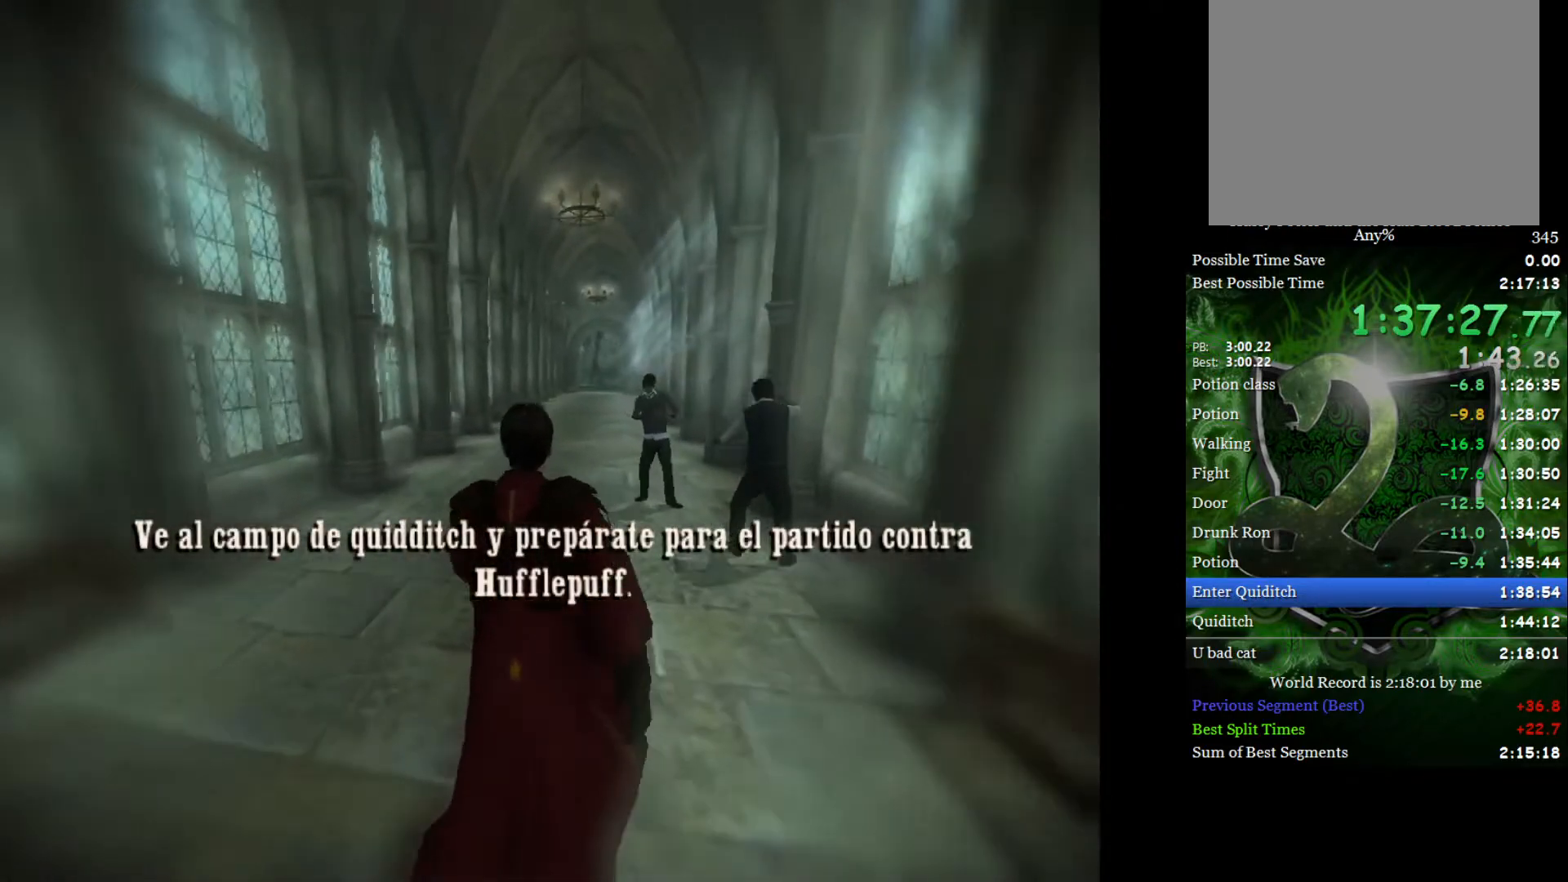
{"buttons": ["L2"], "left_stick": "up", "right_stick": "center", "events": []}
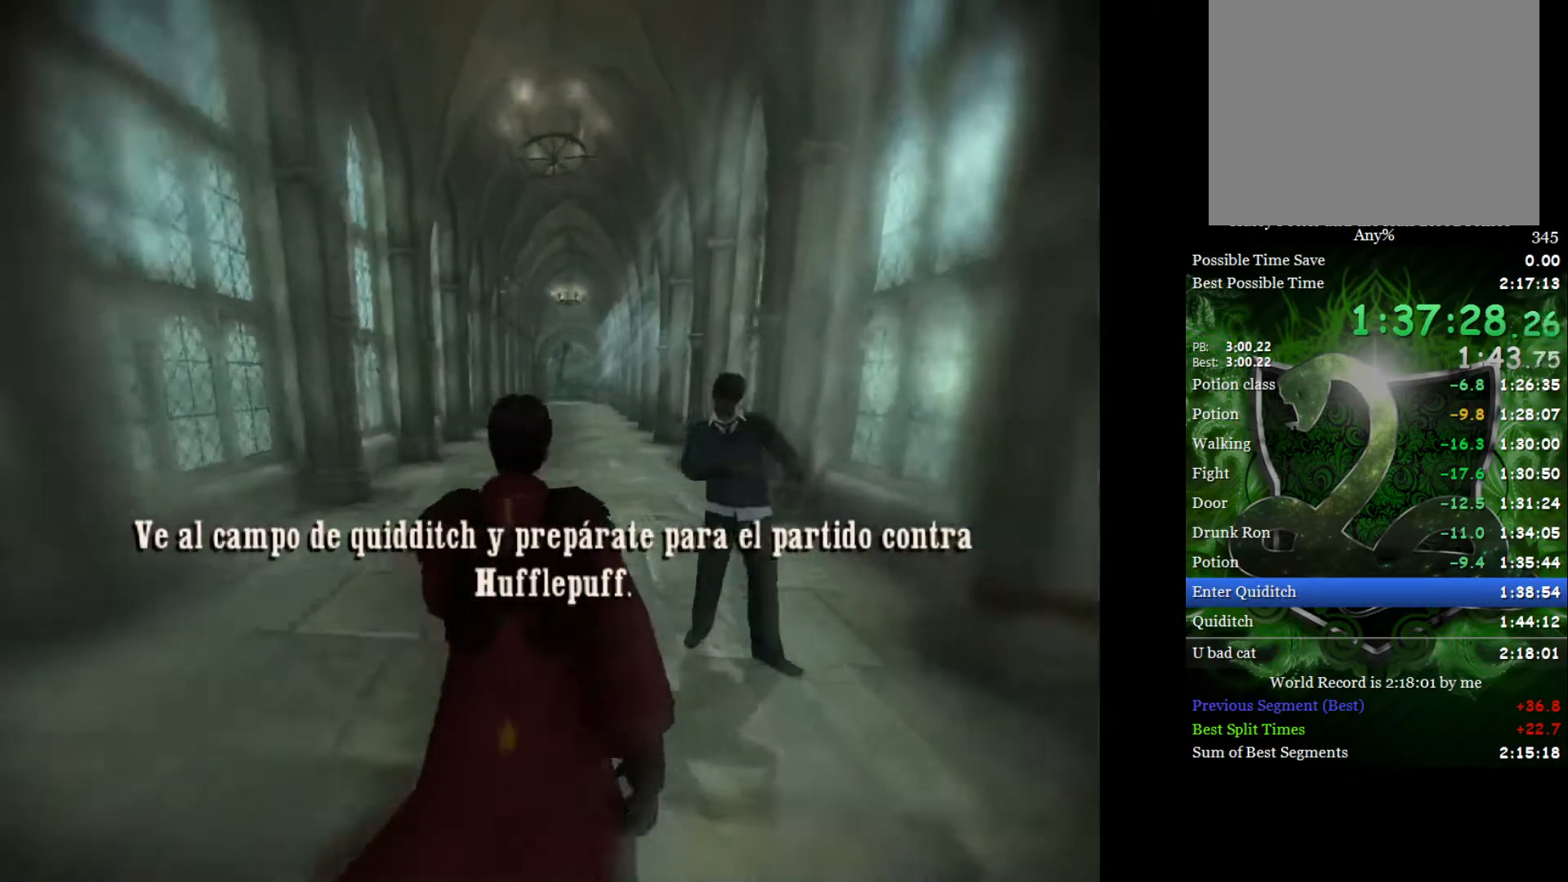
{"buttons": ["L2"], "left_stick": "up", "right_stick": "center", "events": []}
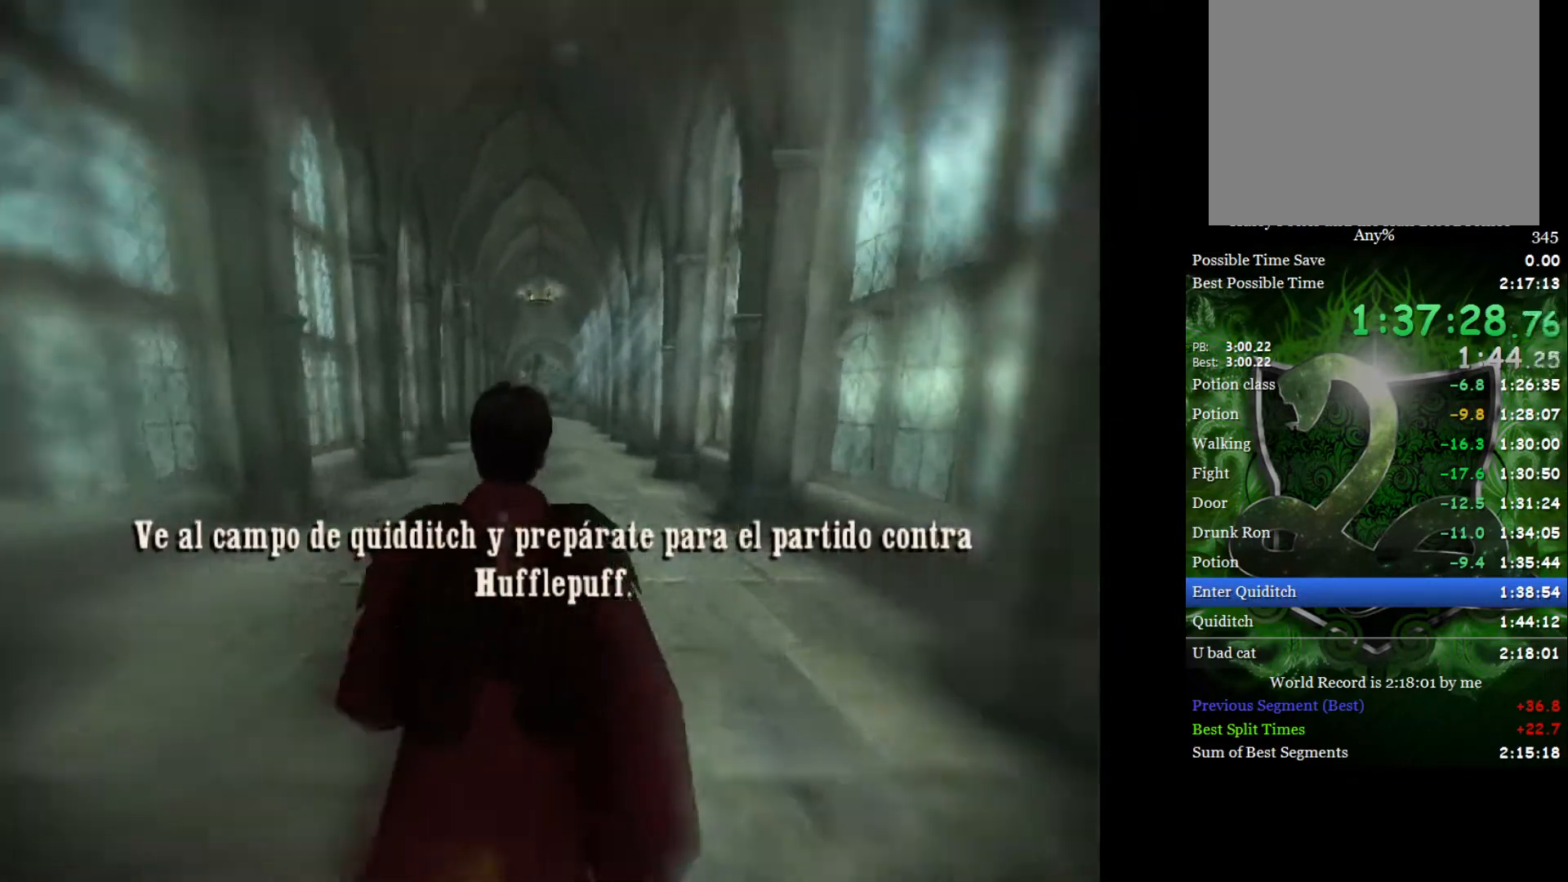
{"buttons": ["L2"], "left_stick": "up", "right_stick": "center", "events": []}
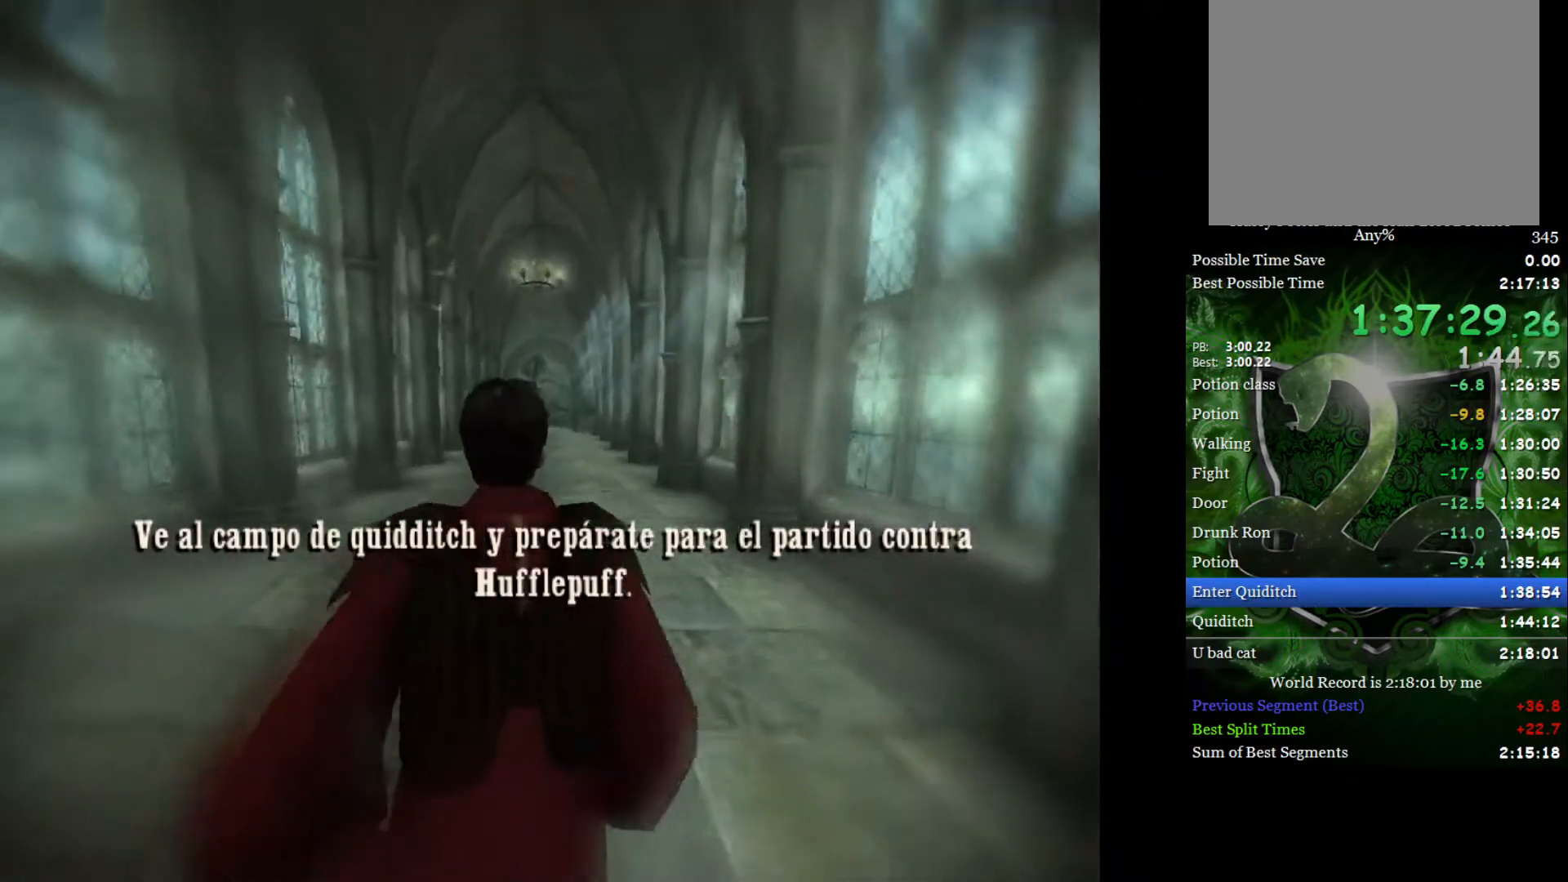
{"buttons": ["L2"], "left_stick": "up", "right_stick": "center", "events": []}
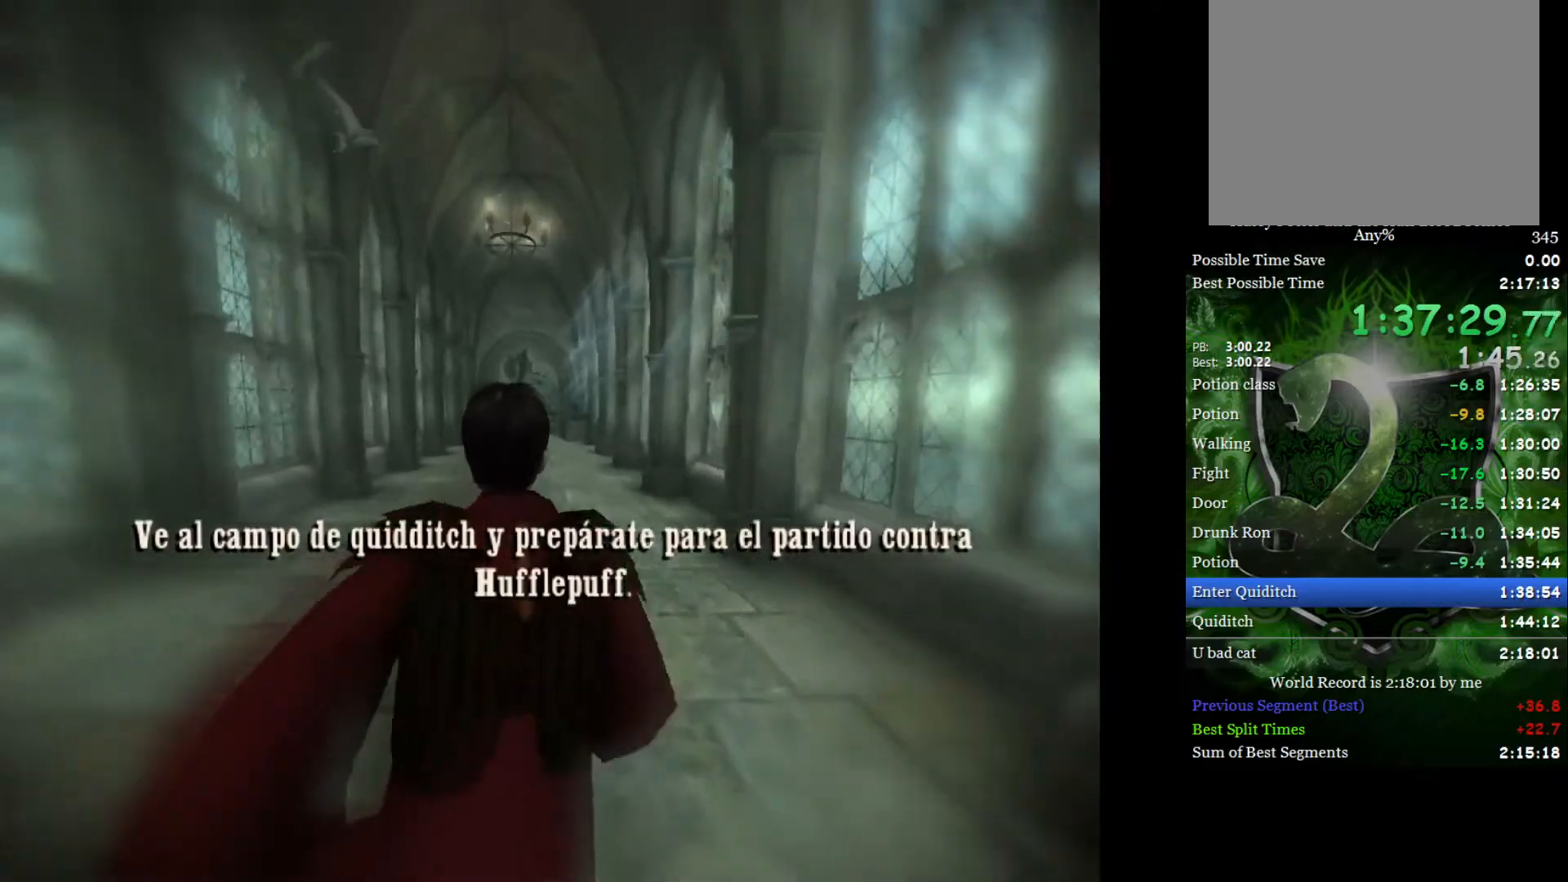
{"buttons": ["L2"], "left_stick": "up", "right_stick": "center", "events": []}
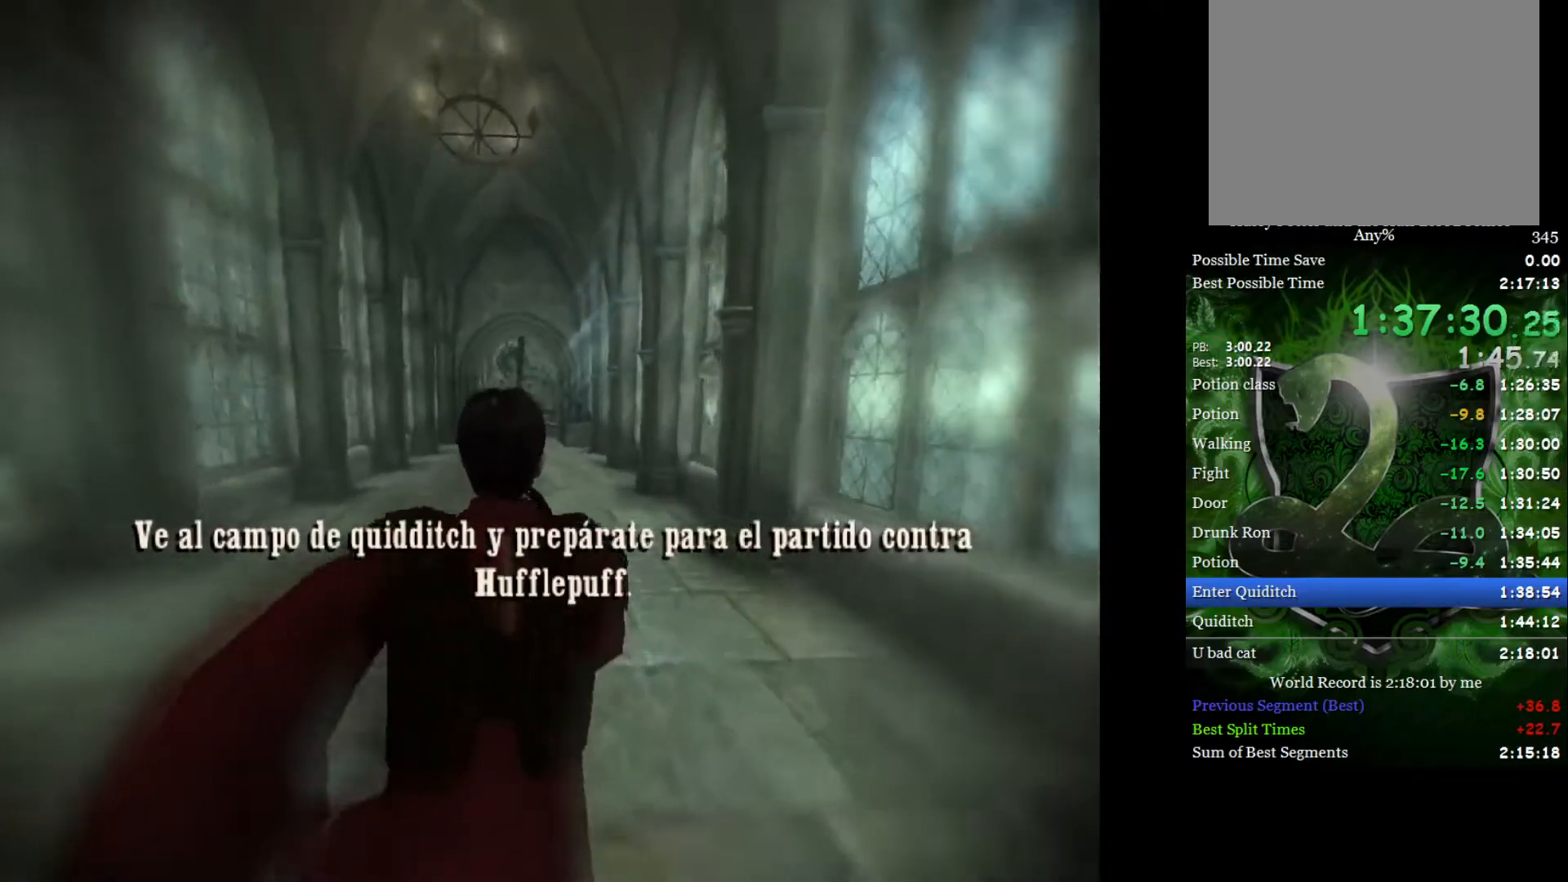
{"buttons": ["L2"], "left_stick": "up", "right_stick": "center", "events": [[250, "Y", "down"], [333, "Y", "up"]]}
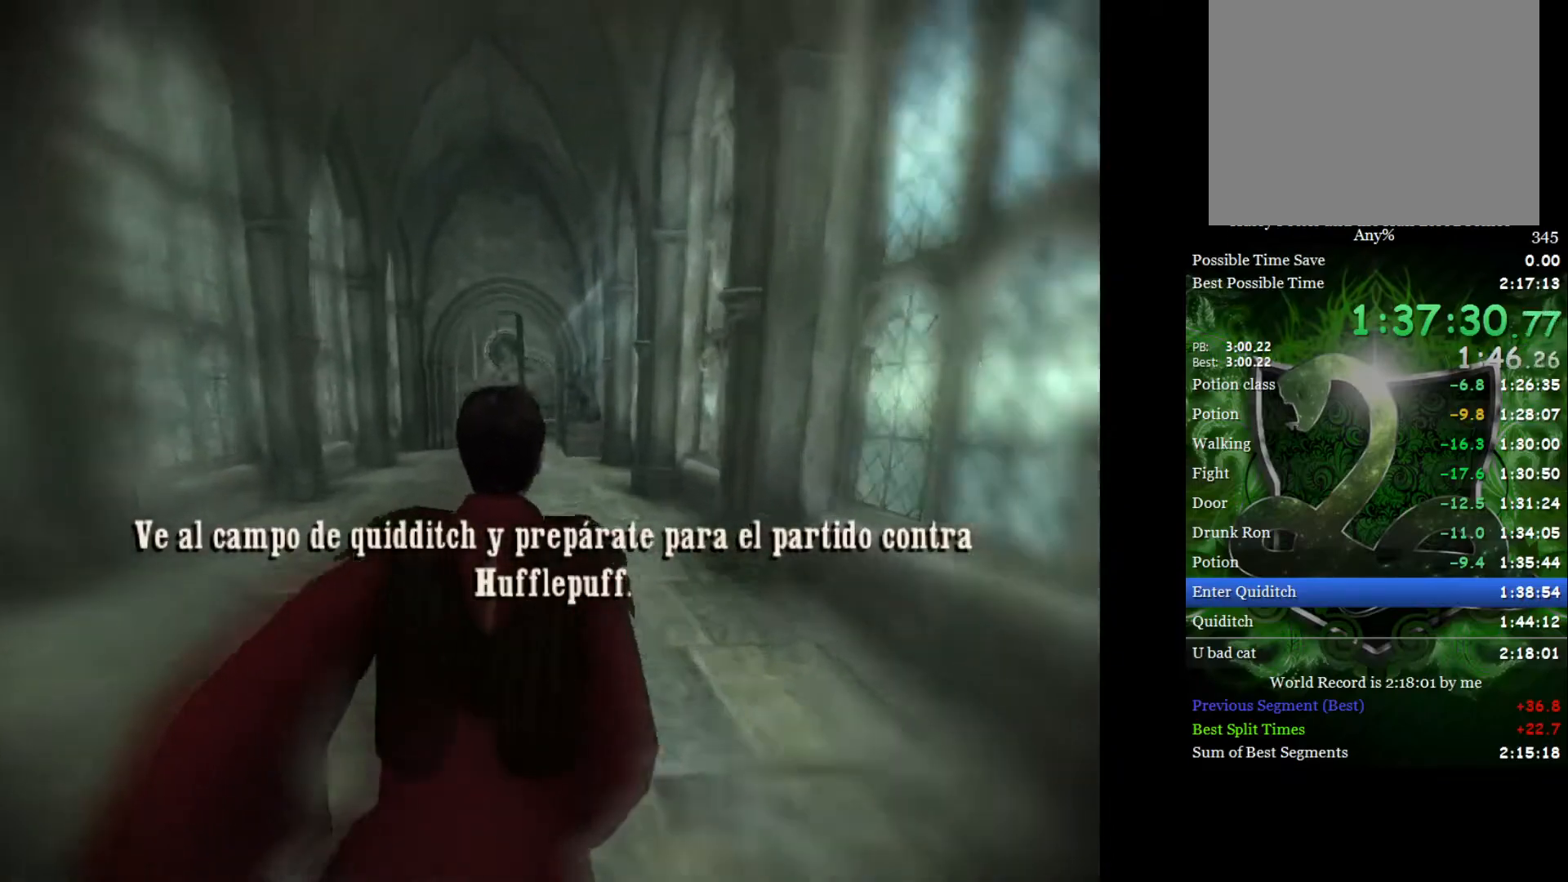
{"buttons": ["L2"], "left_stick": "up", "right_stick": "center", "events": []}
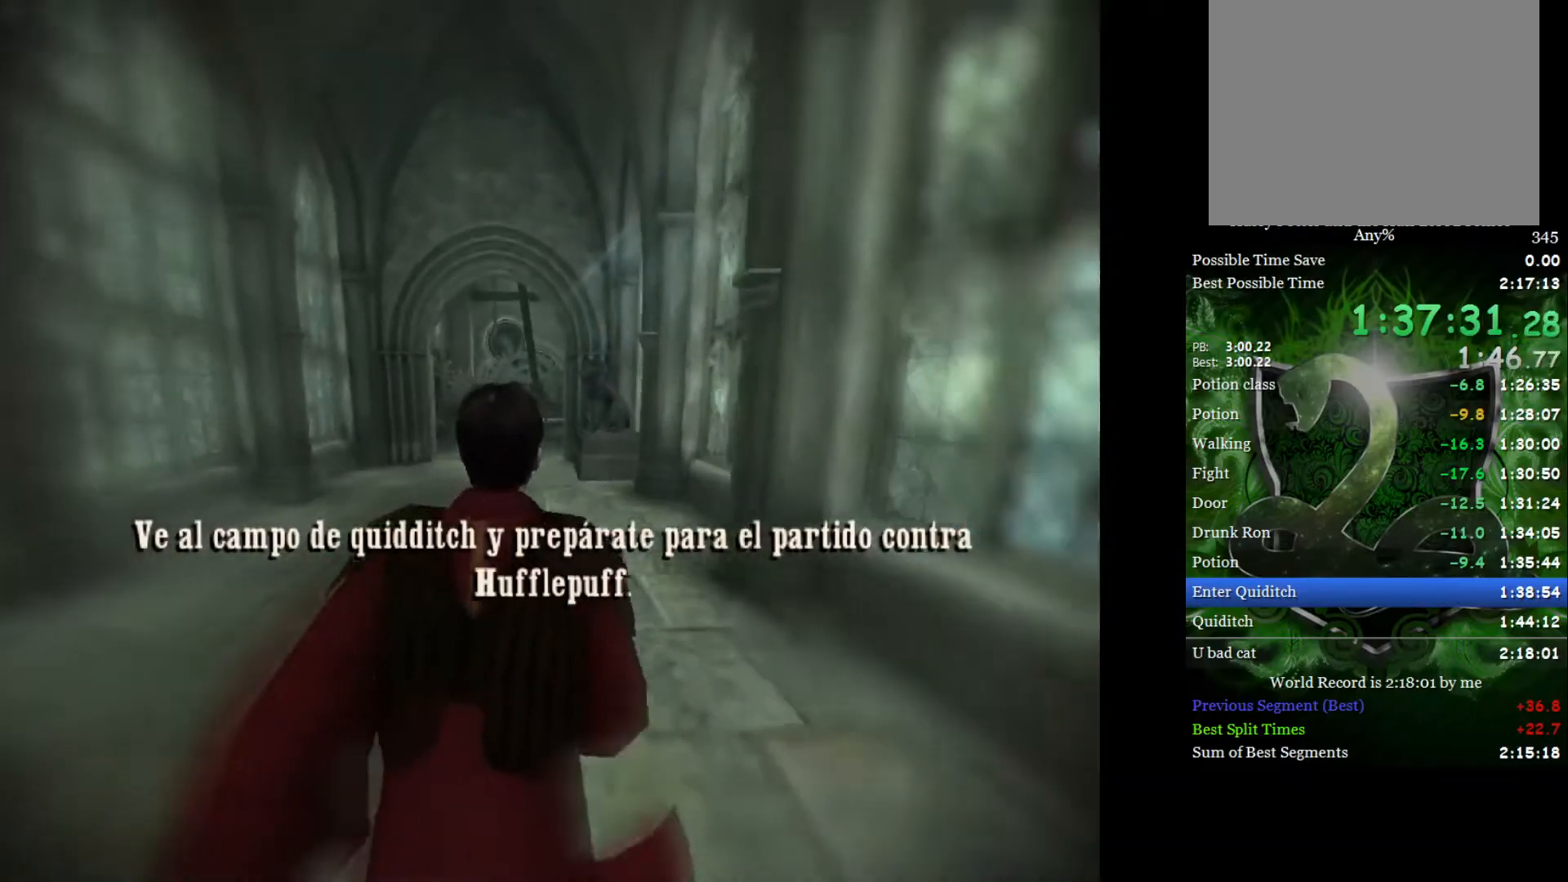
{"buttons": ["L2"], "left_stick": "up", "right_stick": "center", "events": []}
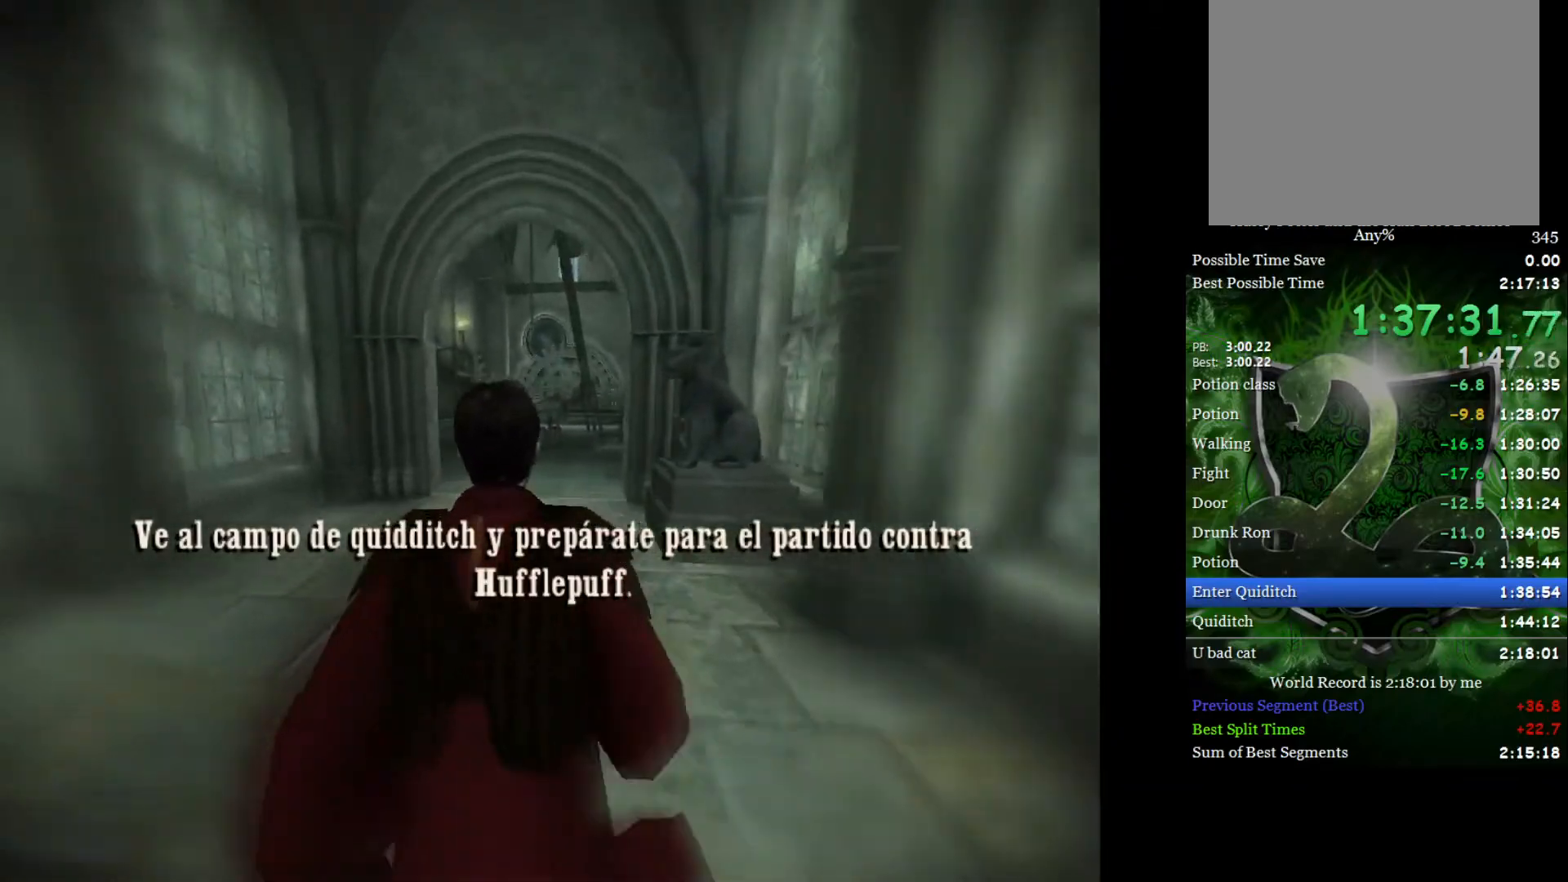
{"buttons": ["L2"], "left_stick": "up-left", "right_stick": "center", "events": [[467, "left_stick", "up-left"]]}
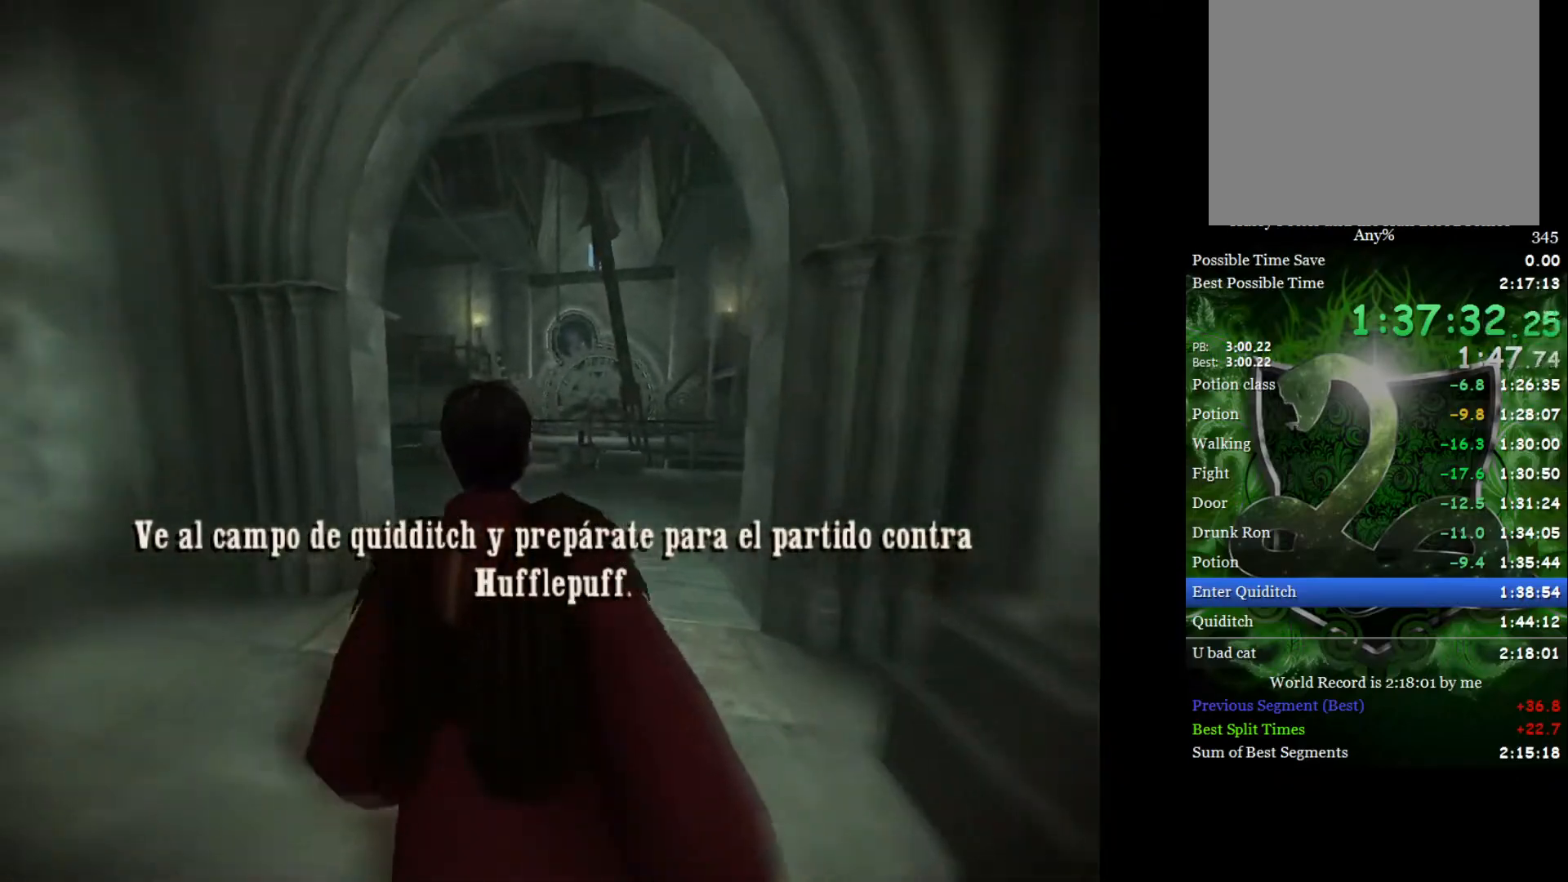
{"buttons": [], "left_stick": "up-left", "right_stick": "center", "events": [[433, "L2", "up"]]}
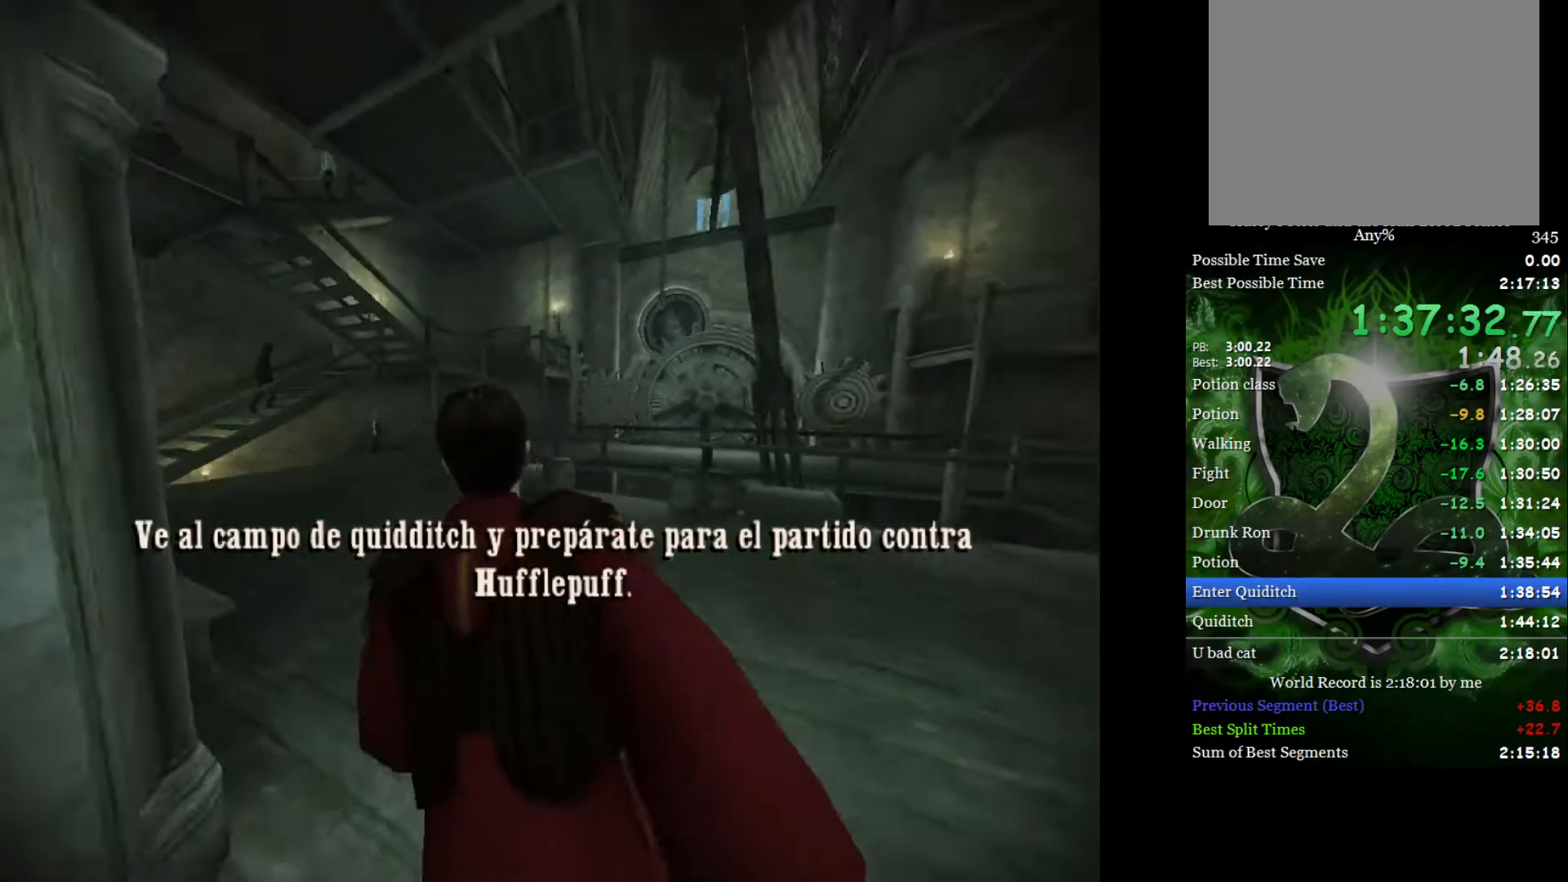
{"buttons": ["L2"], "left_stick": "up-left", "right_stick": "center", "events": [[217, "L2", "down"]]}
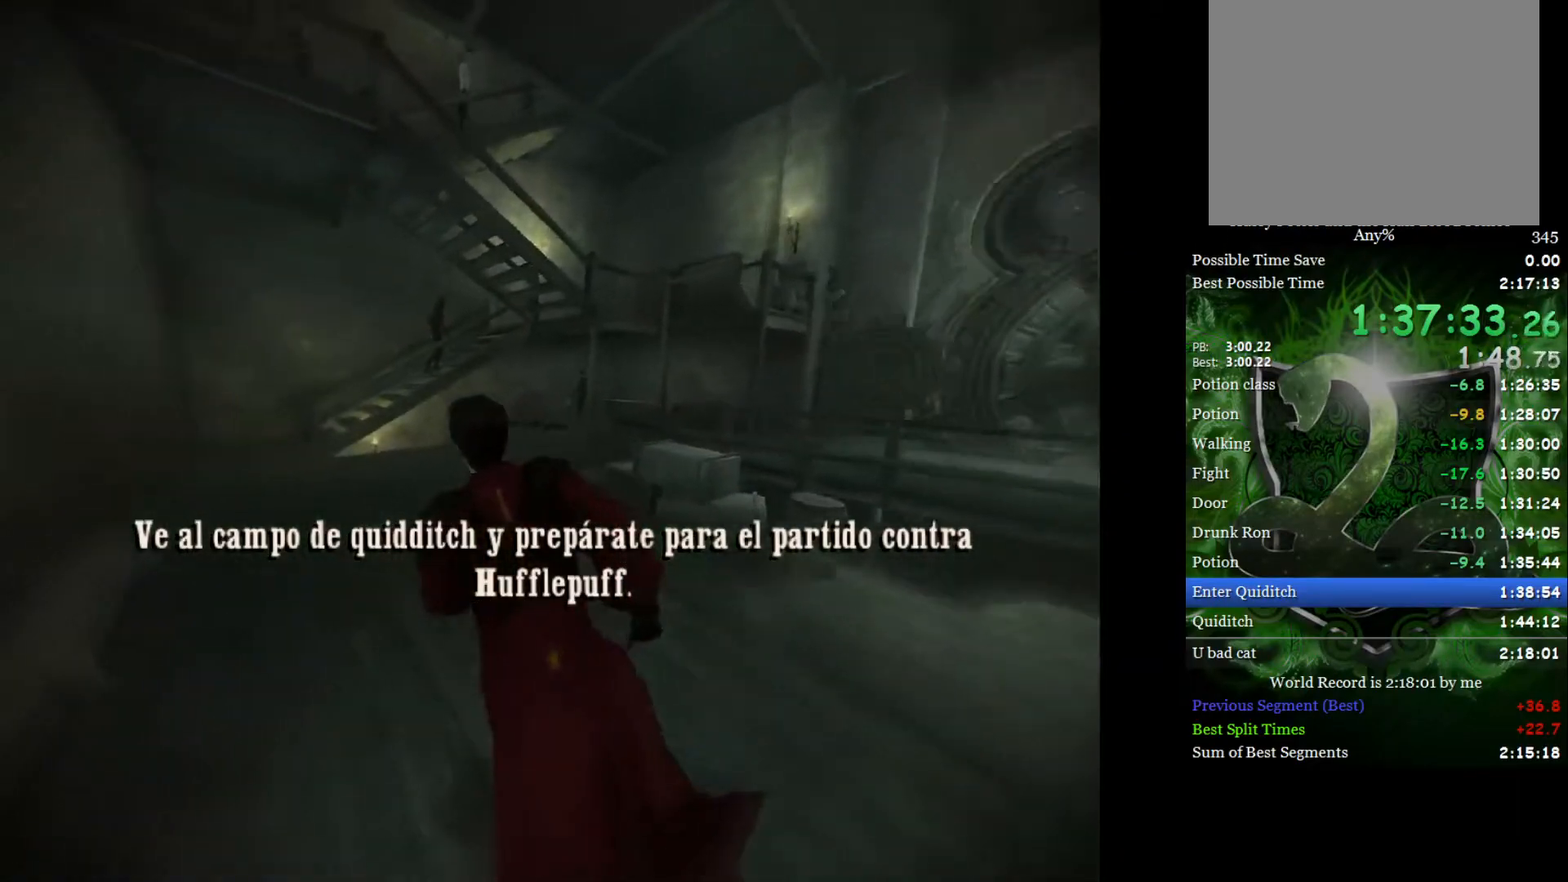
{"buttons": ["L2"], "left_stick": "up", "right_stick": "center", "events": [[400, "left_stick", "up"]]}
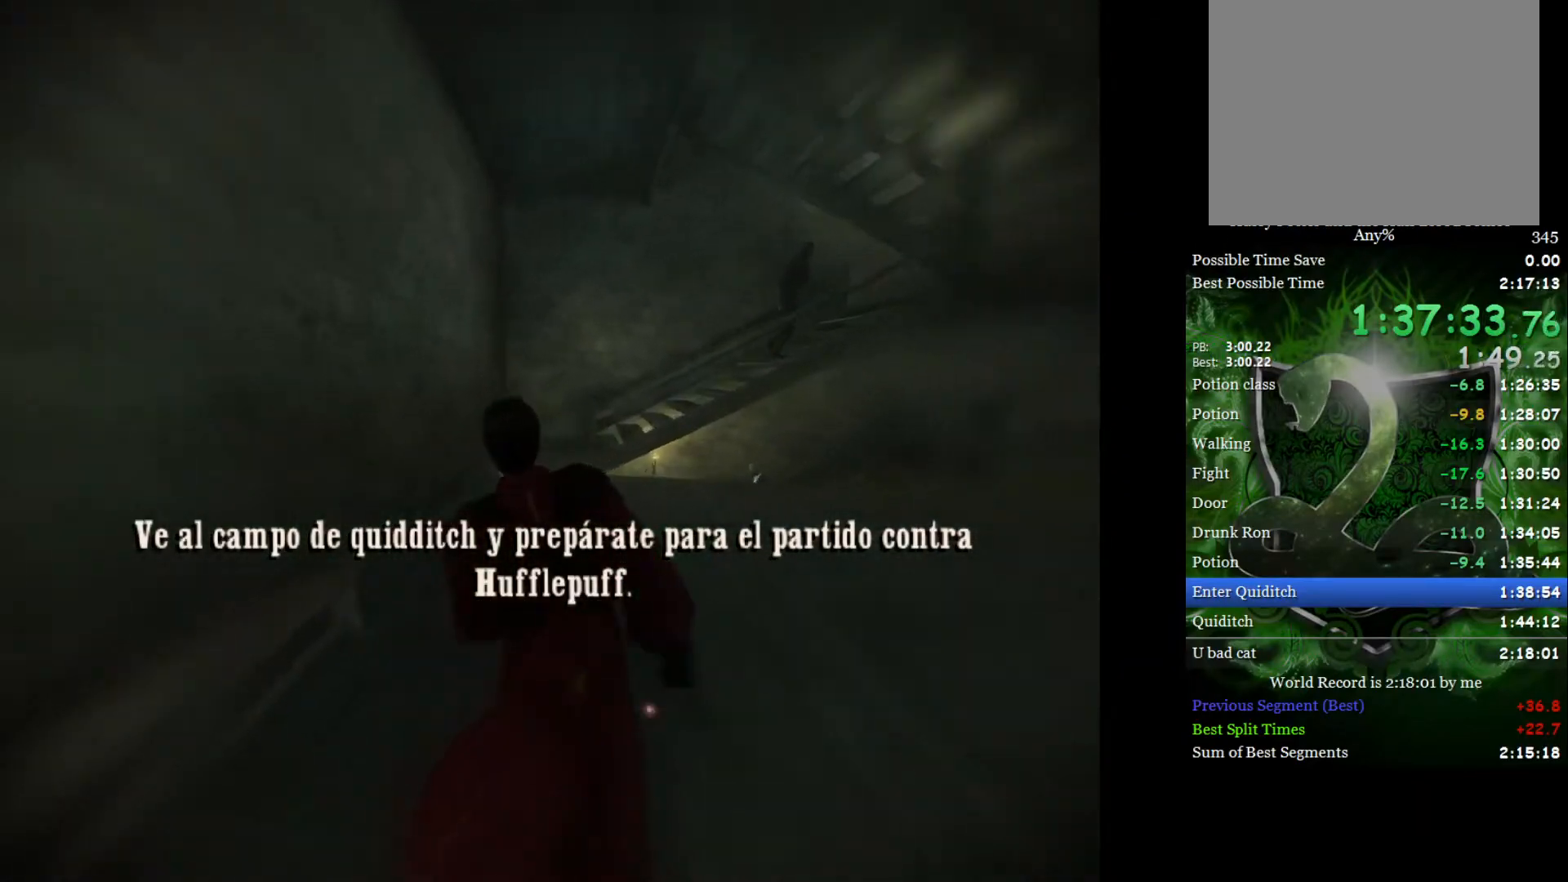
{"buttons": ["L2"], "left_stick": "up", "right_stick": "center", "events": []}
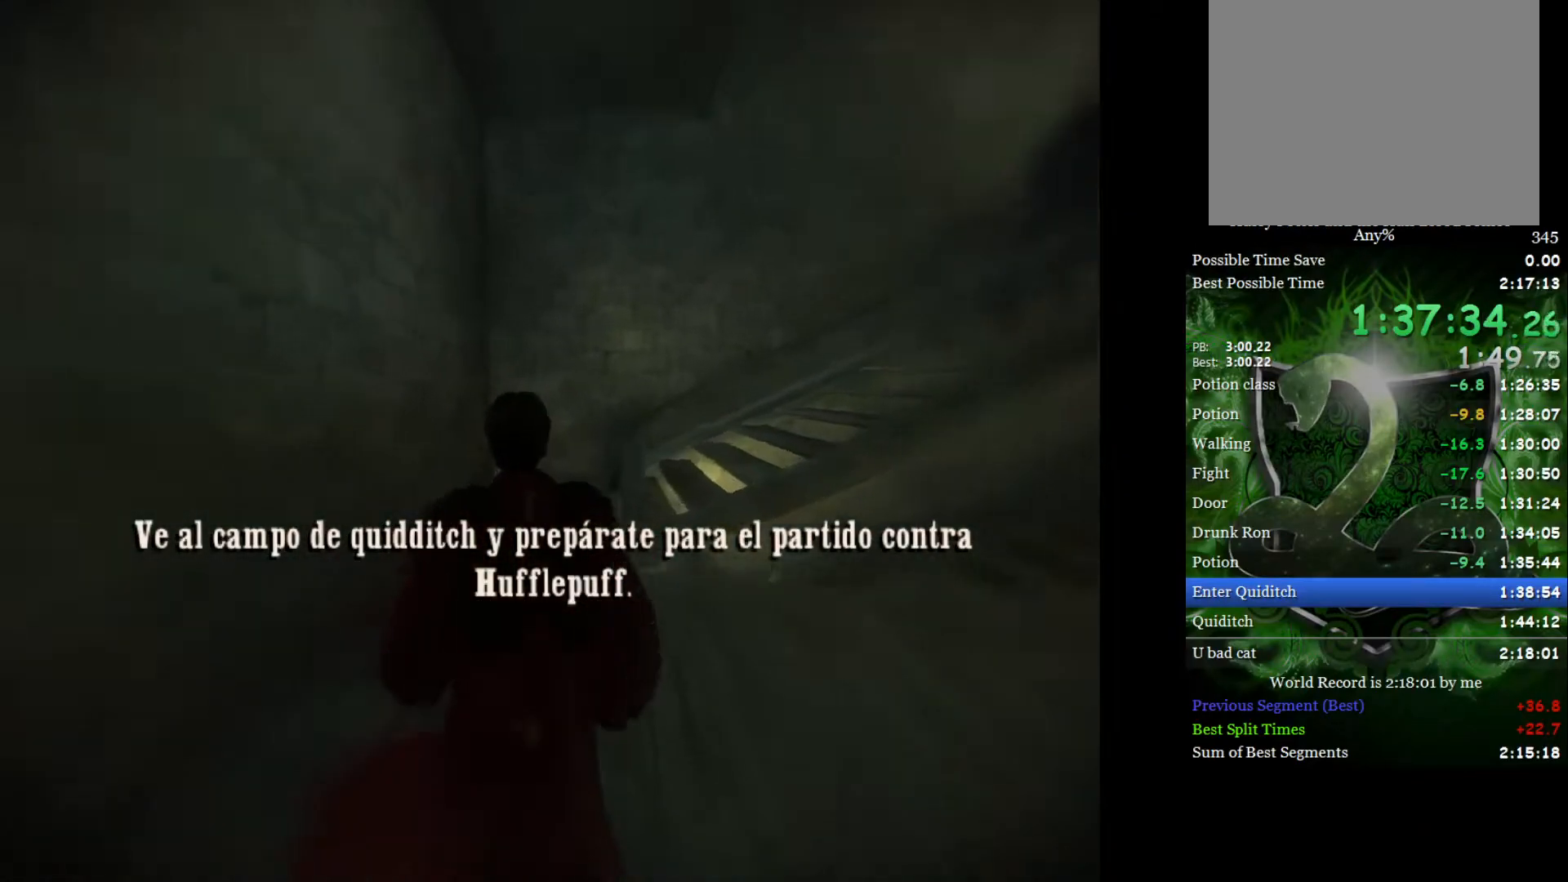
{"buttons": [], "left_stick": "right", "right_stick": "center", "events": [[83, "L2", "up"], [133, "left_stick", "up-right"], [417, "left_stick", "right"]]}
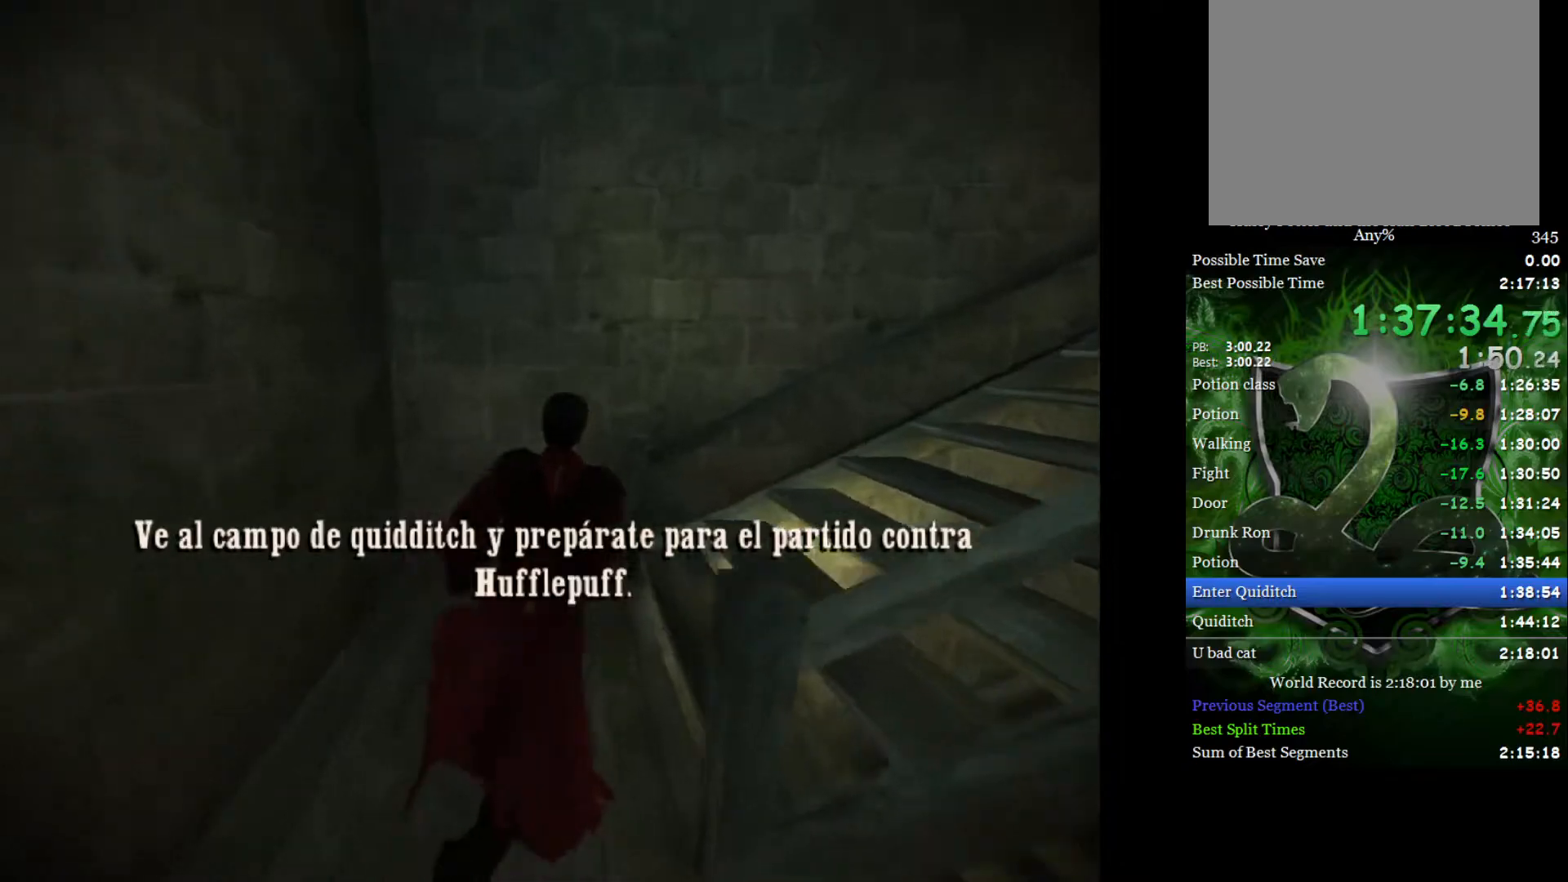
{"buttons": ["L2", "R2"], "left_stick": "up-right", "right_stick": "down", "events": [[33, "L2", "down"], [350, "left_stick", "up-right"], [450, "R2", "down"], [500, "right_stick", "down"]]}
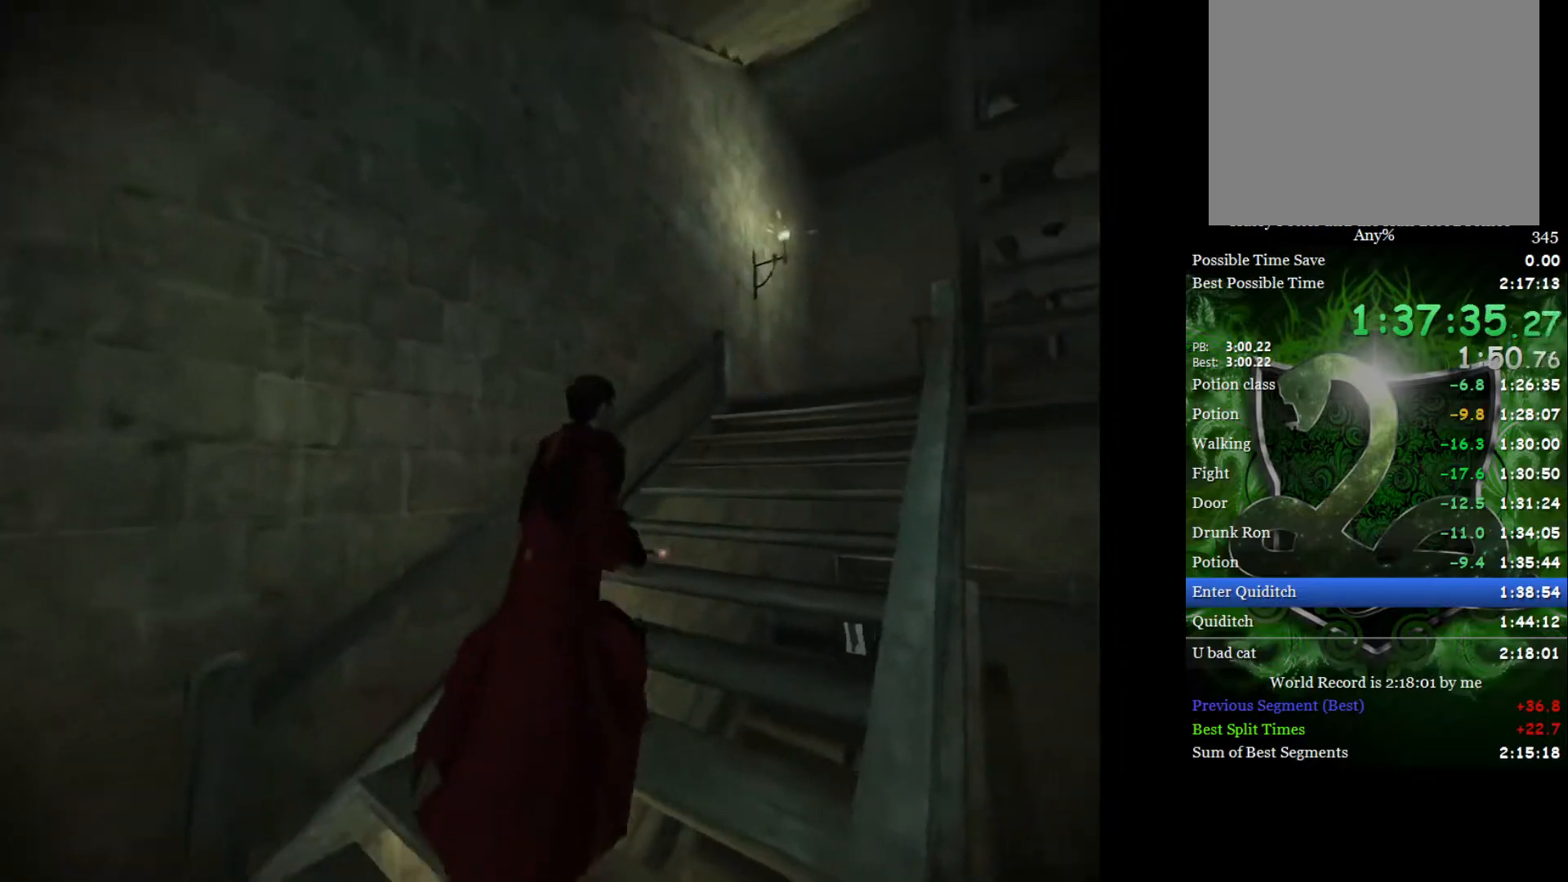
{"buttons": ["L2", "R2"], "left_stick": "up", "right_stick": "down-right", "events": [[67, "right_stick", "down-right"], [150, "left_stick", "up"]]}
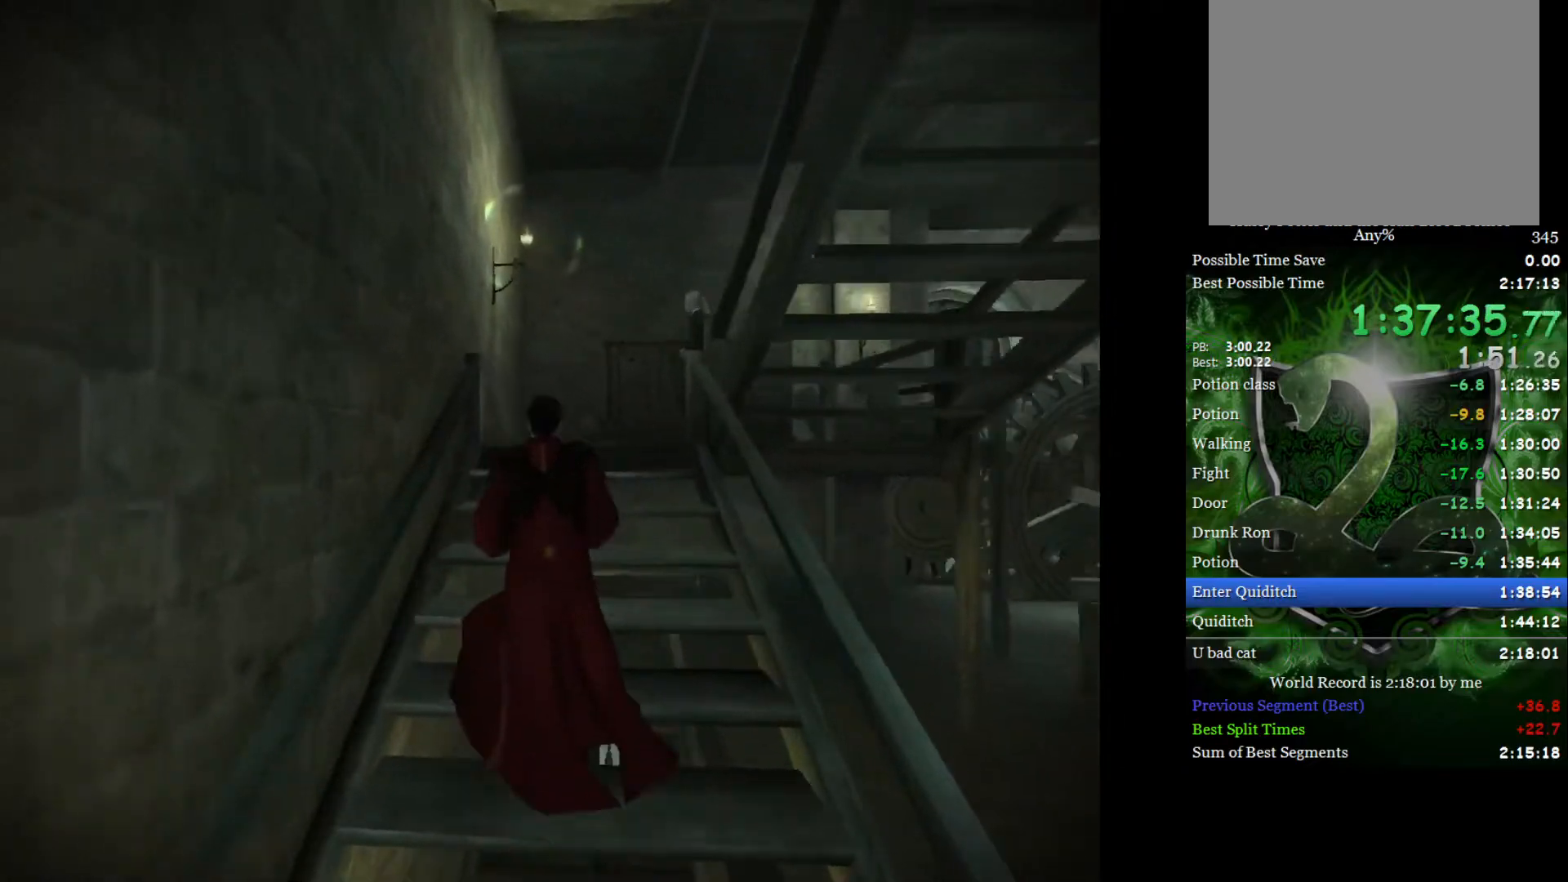
{"buttons": ["L2", "R2"], "left_stick": "up", "right_stick": "down-right", "events": []}
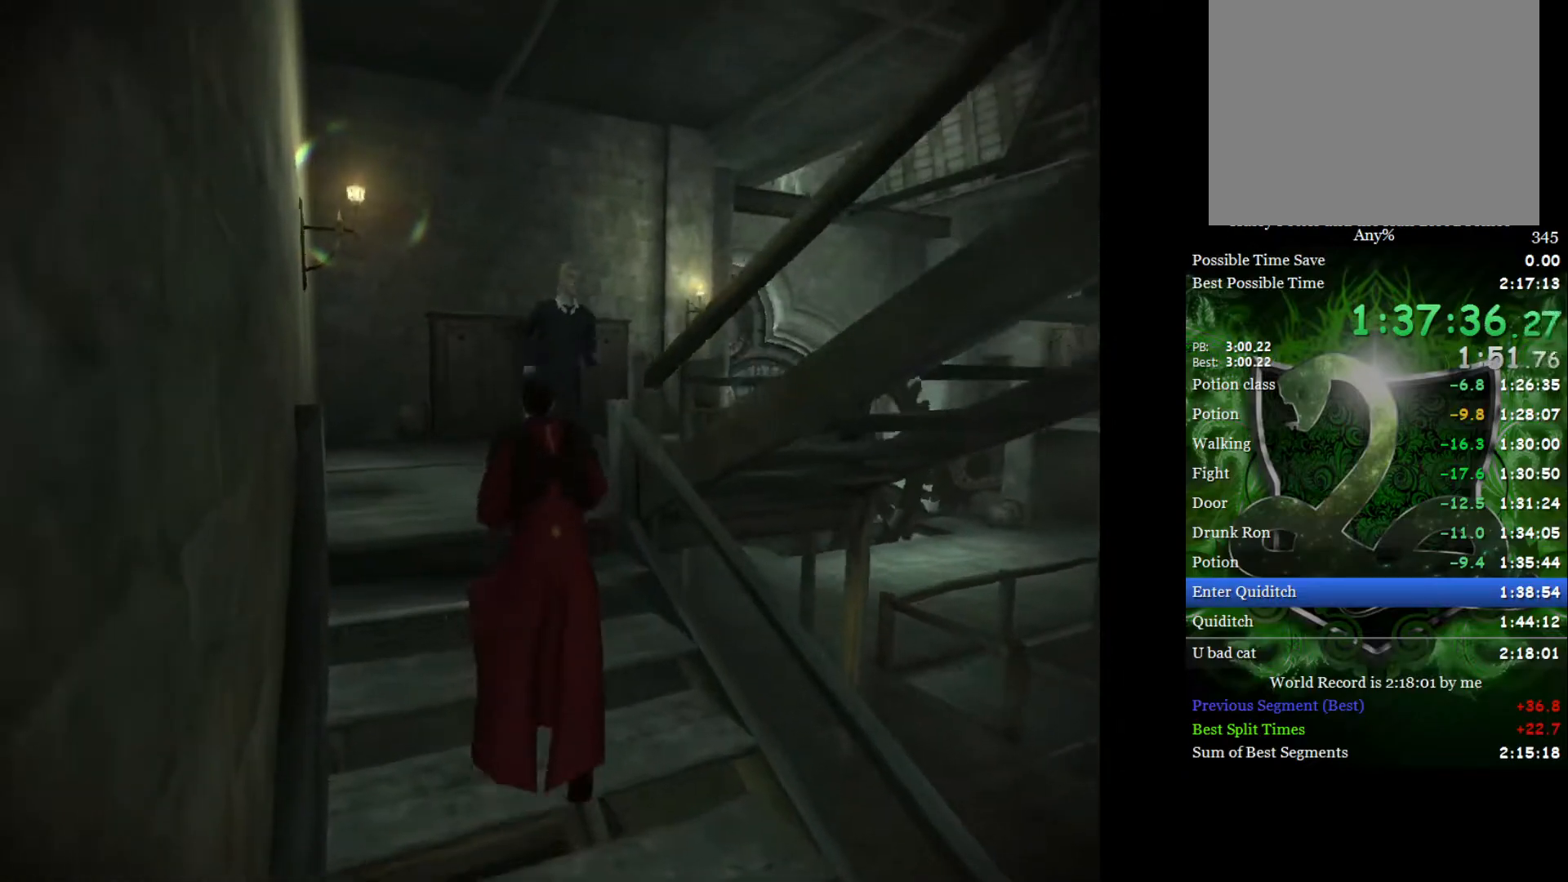
{"buttons": ["R2"], "left_stick": "up-right", "right_stick": "down-right", "events": [[333, "left_stick", "up-right"], [450, "L2", "up"]]}
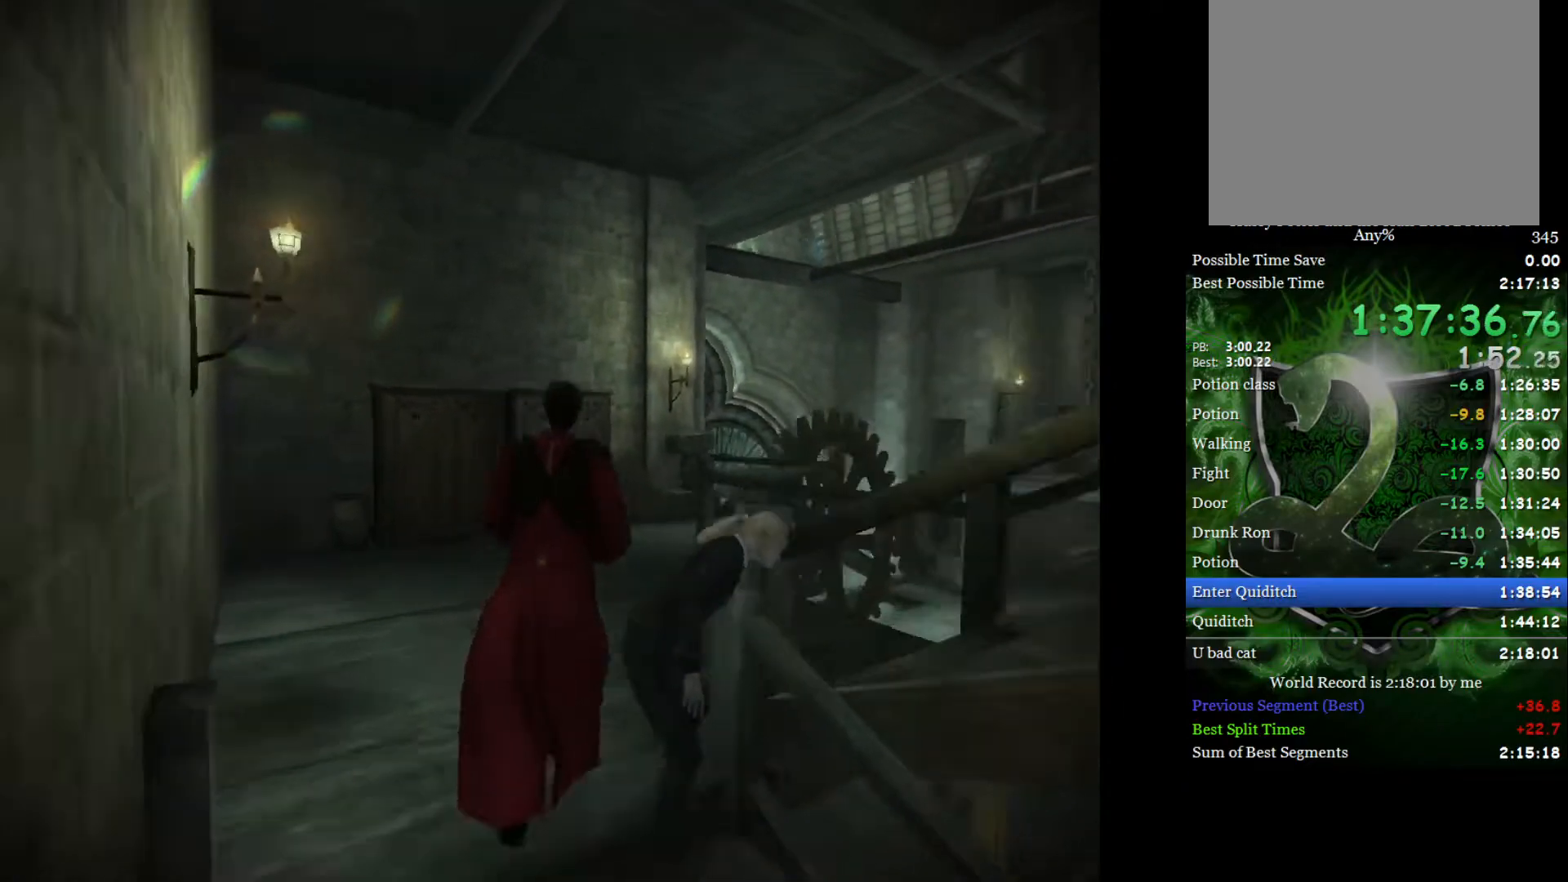
{"buttons": ["R2"], "left_stick": "up-right", "right_stick": "down-right", "events": []}
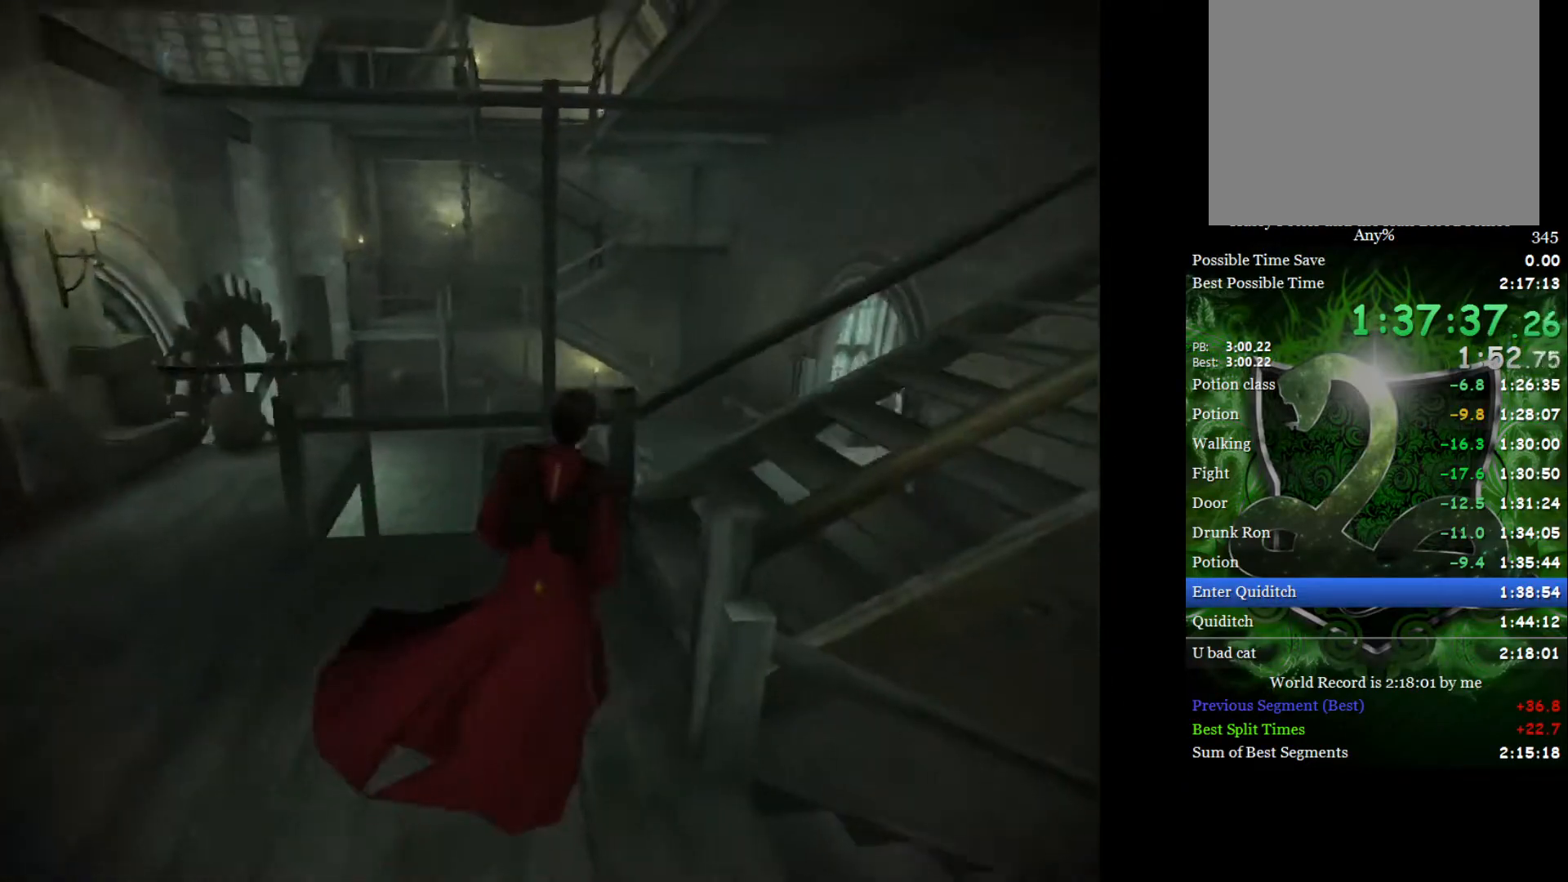
{"buttons": ["L2", "R2"], "left_stick": "up-right", "right_stick": "down-right", "events": [[33, "L2", "down"]]}